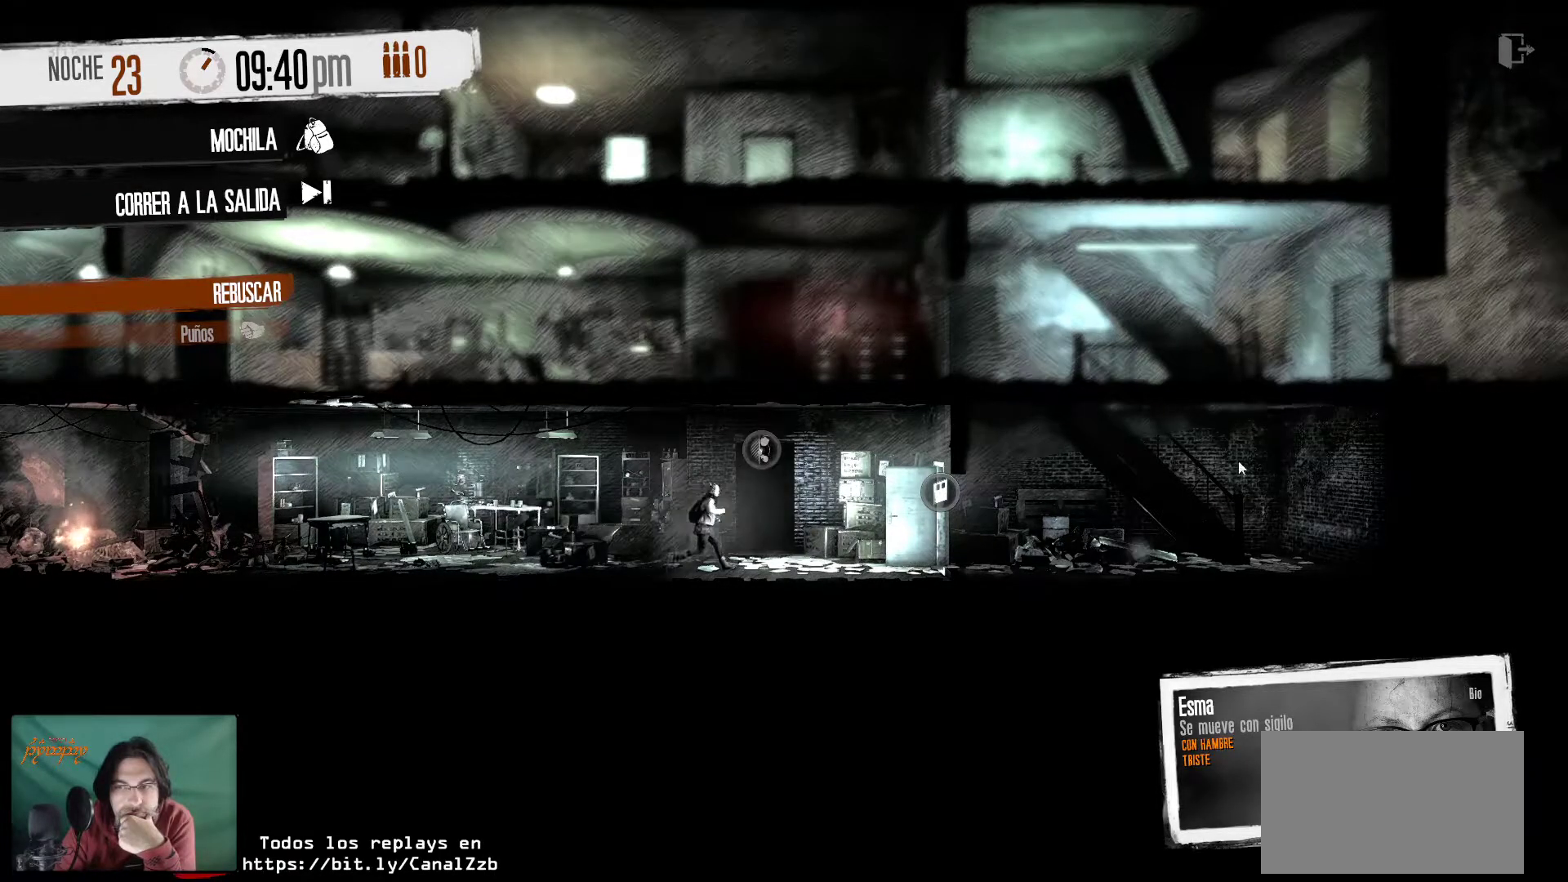
Gameplay with keyboard and mouse; each line is a JSON object with the keys and mouse buttons held at the frame after it. "events" lists presses ("down") and releases ("up") of "1", "2", "3", "4", "5", "a", "alt", "c", "caps_lock", "ctrl", "d", "e", "f", "g", "q", "r", "s", "shift", "space", "t", "tab", "v", "w", "x", "z", "mouse_left", "mouse_wheel" and "mouse_right" between this image and that frame as [ms after this image, input, new state], when the widget could be followed in between. "mouse_left", "mouse_wheel", "mouse_right" = the "left", "wheel", "right" buttons of the "mouse" list. No other keys are recorded. "wheel" means that the mouse wheel is clicked or scrolled. "mouse_move" is the direction in which the mouse moves at that frame (one of eight, or "still"), when it could be read.
{"keys": [], "mouse": ["right"], "mouse_move": "still", "events": [[316, "mouse_right", "down"]]}
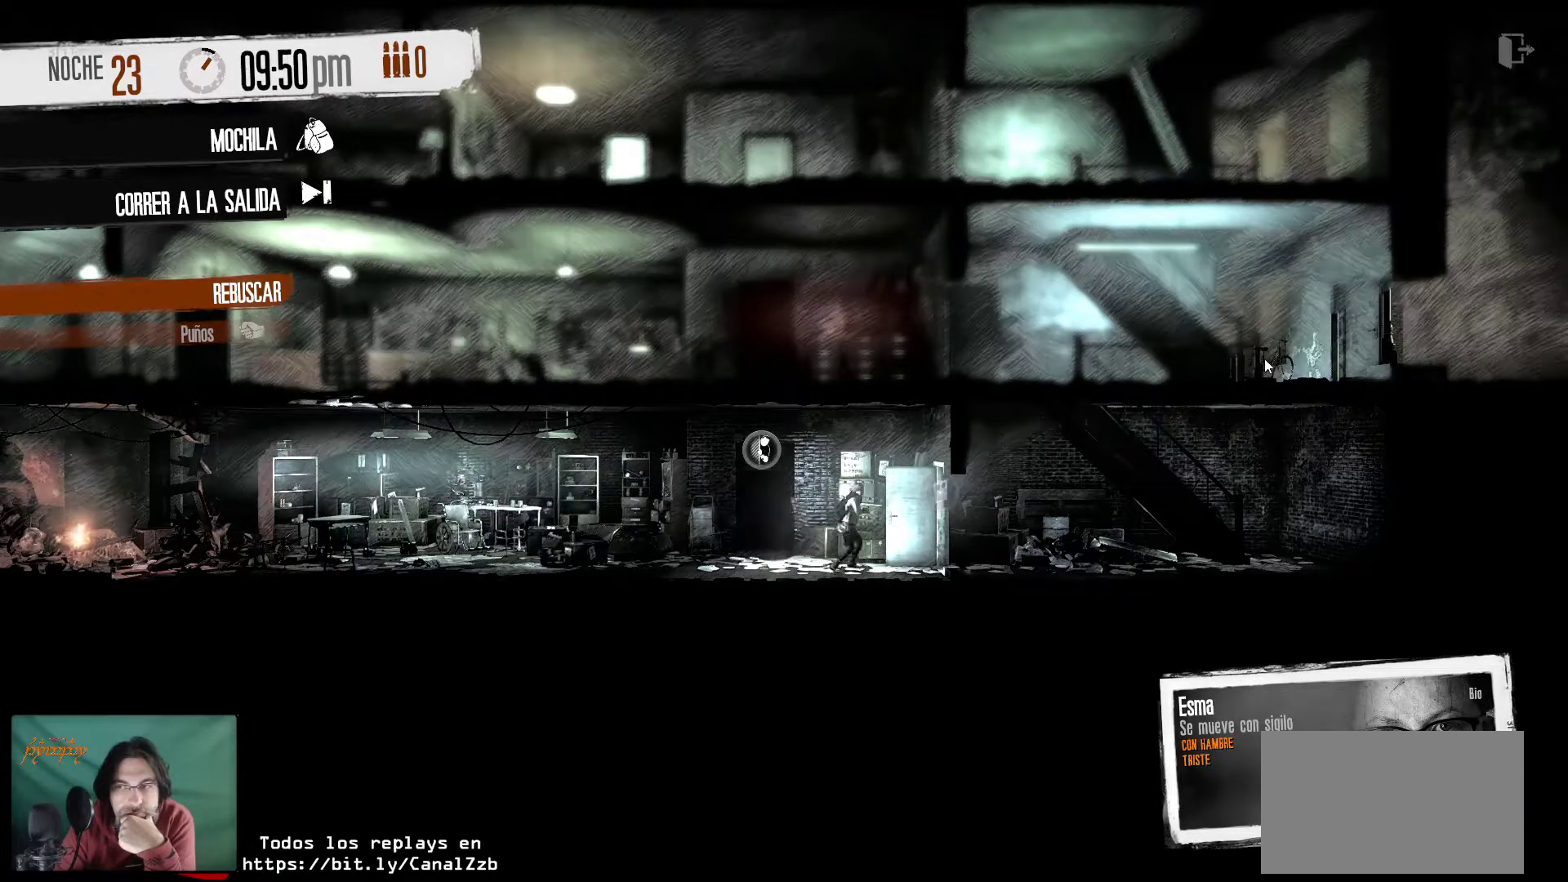
{"keys": [], "mouse": [], "mouse_move": "still", "events": [[16, "mouse_right", "up"]]}
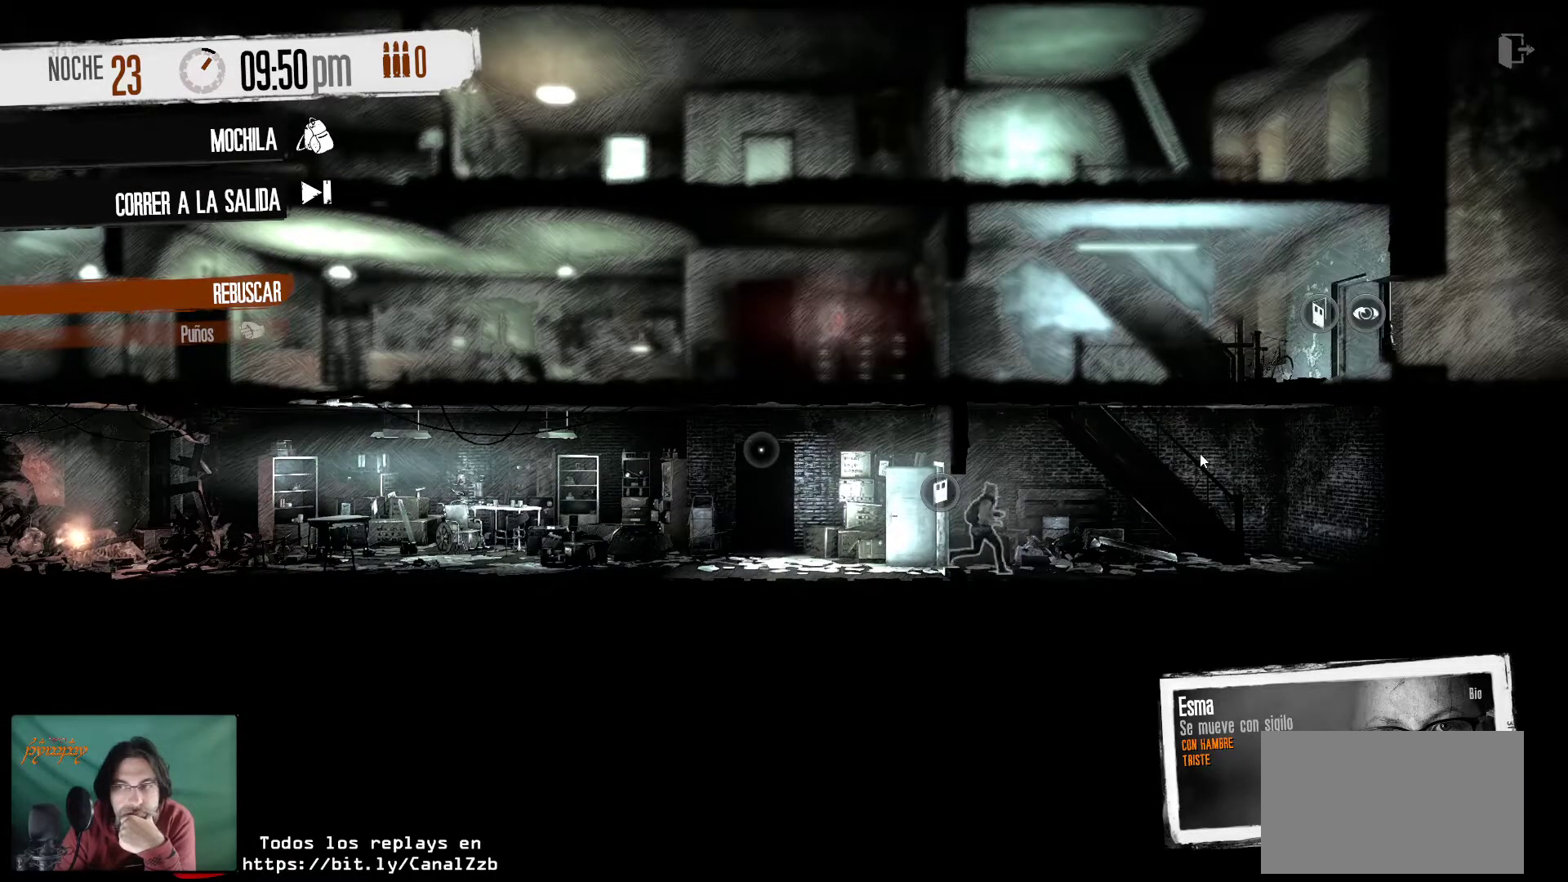
{"keys": [], "mouse": [], "mouse_move": "left", "events": []}
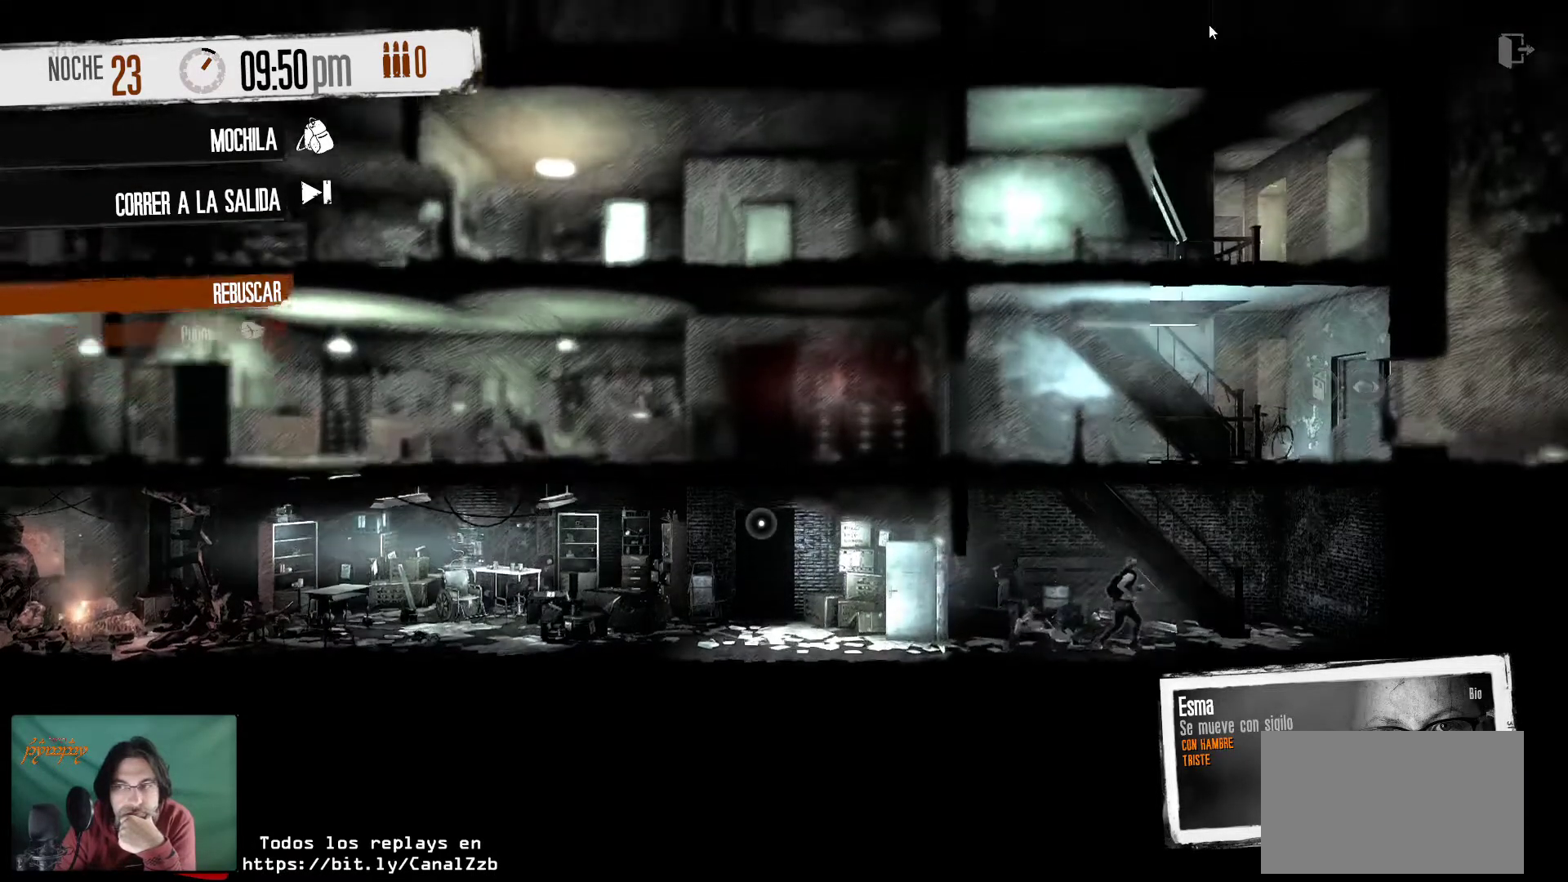
{"keys": [], "mouse": [], "mouse_move": "still", "events": []}
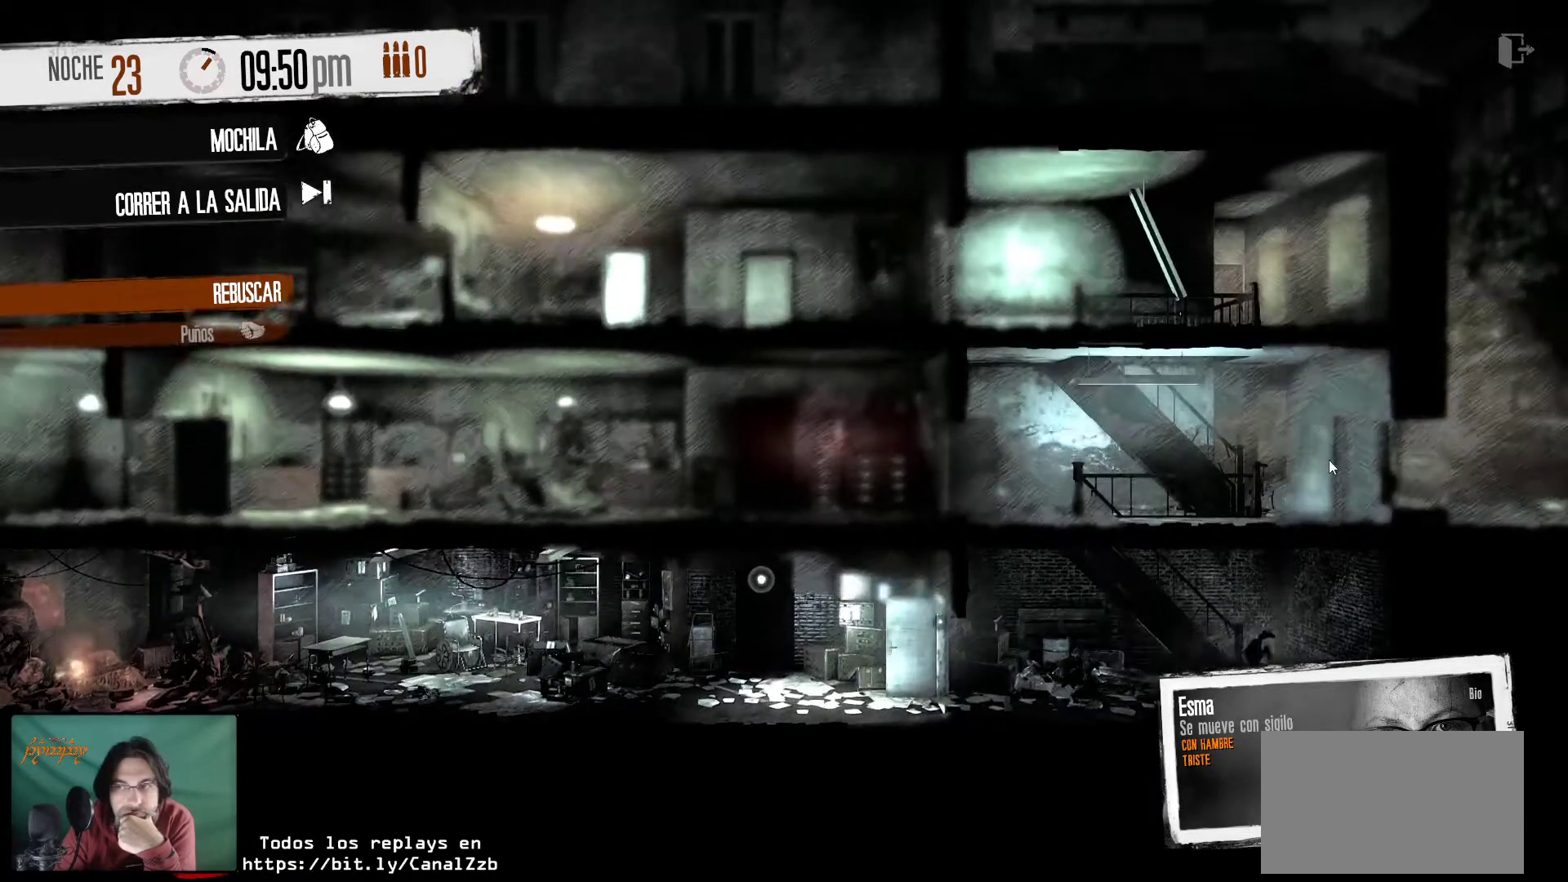
{"keys": [], "mouse": [], "mouse_move": "still", "events": []}
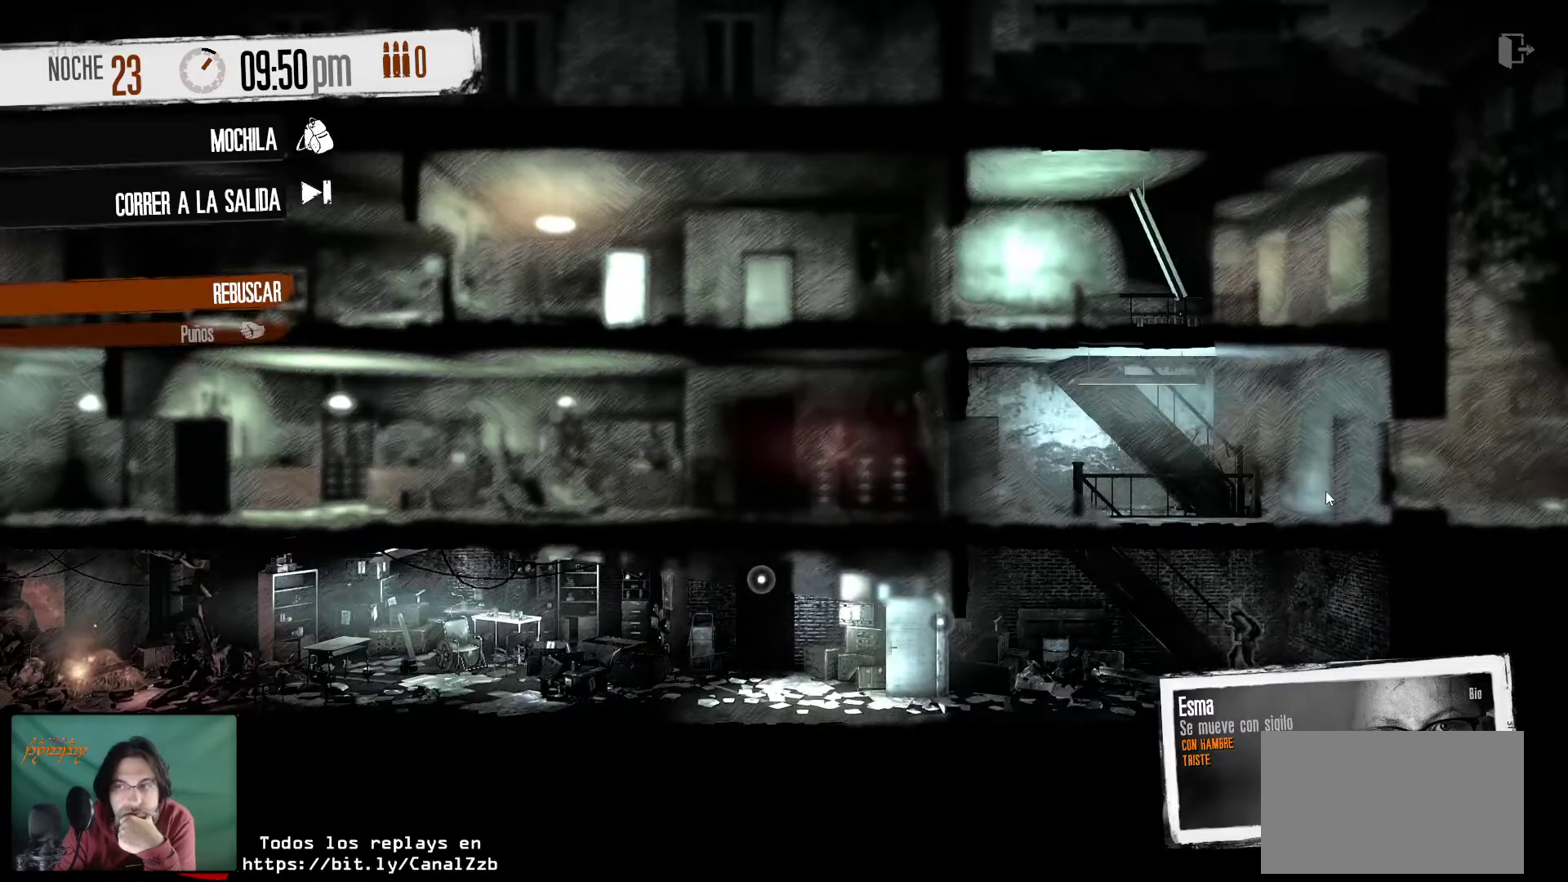
{"keys": [], "mouse": [], "mouse_move": "left", "events": []}
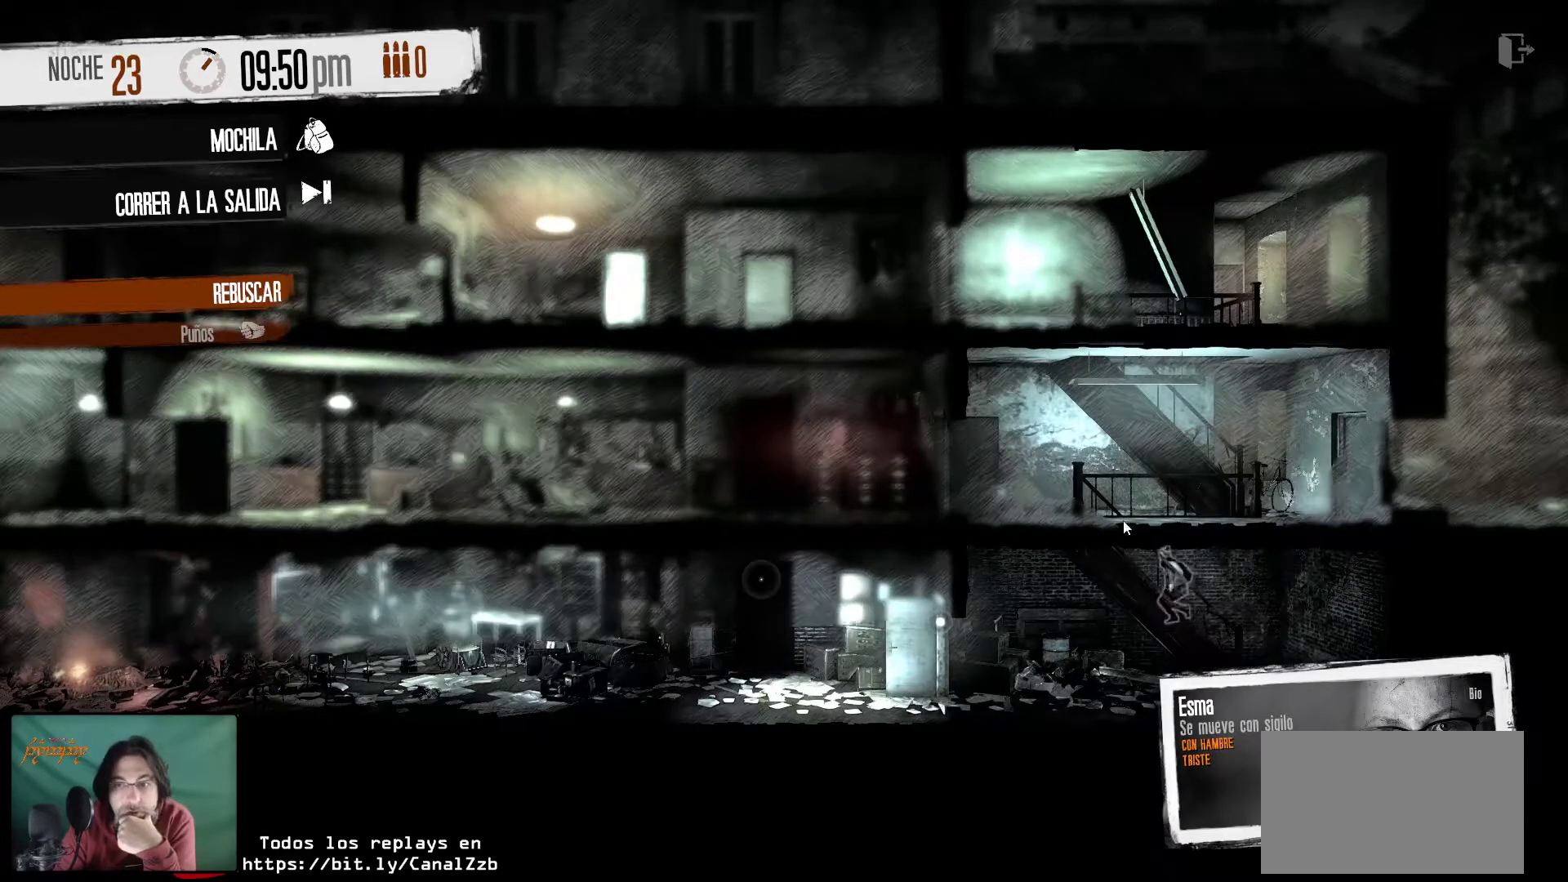
{"keys": [], "mouse": [], "mouse_move": "still", "events": []}
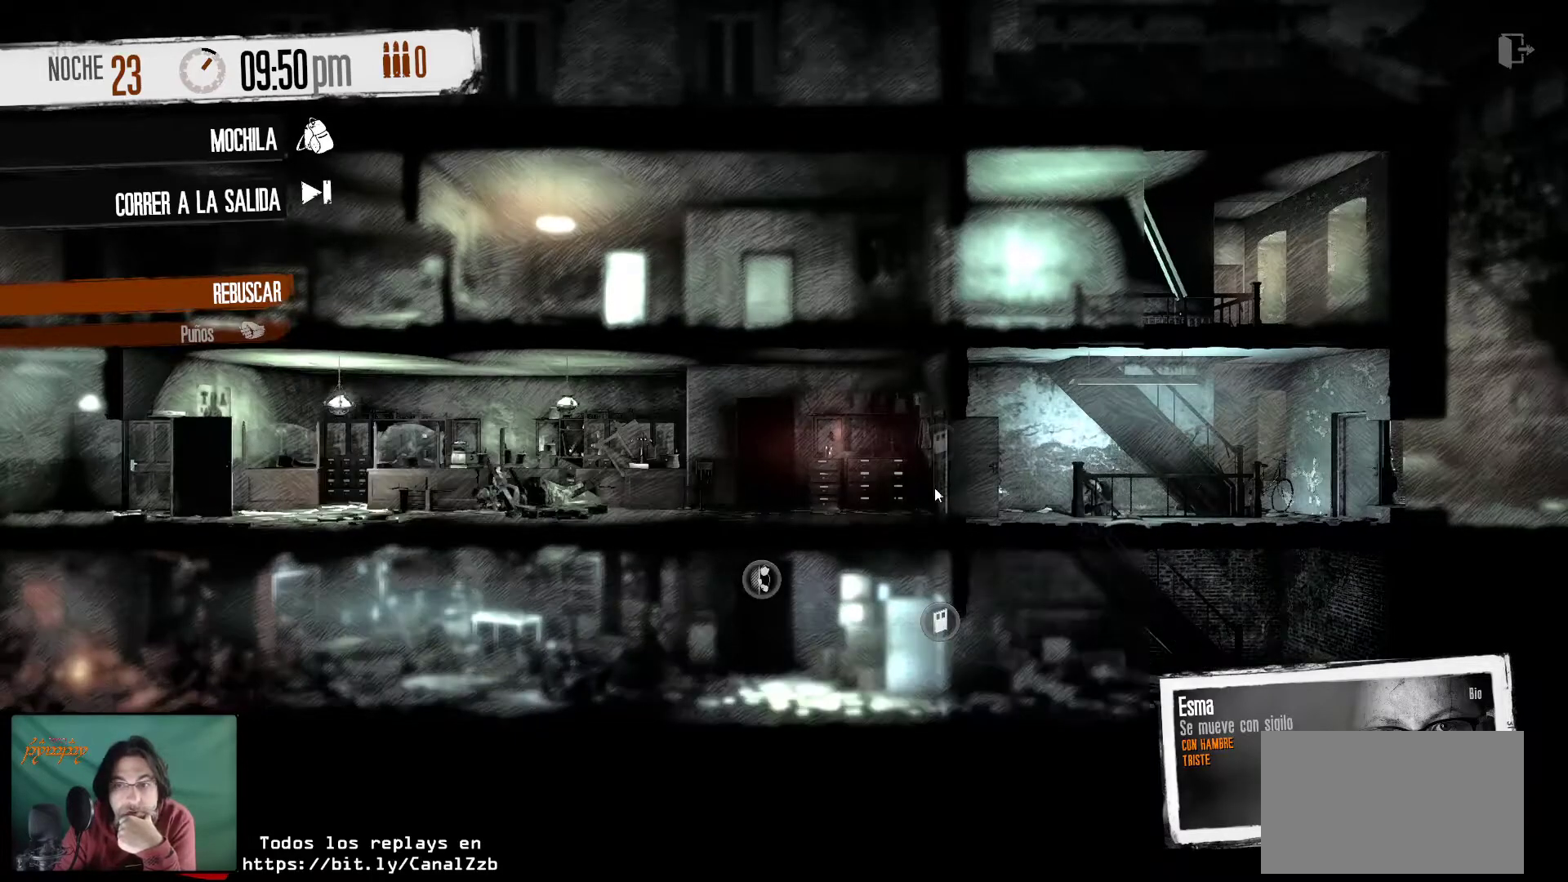
{"keys": [], "mouse": [], "mouse_move": "left", "events": []}
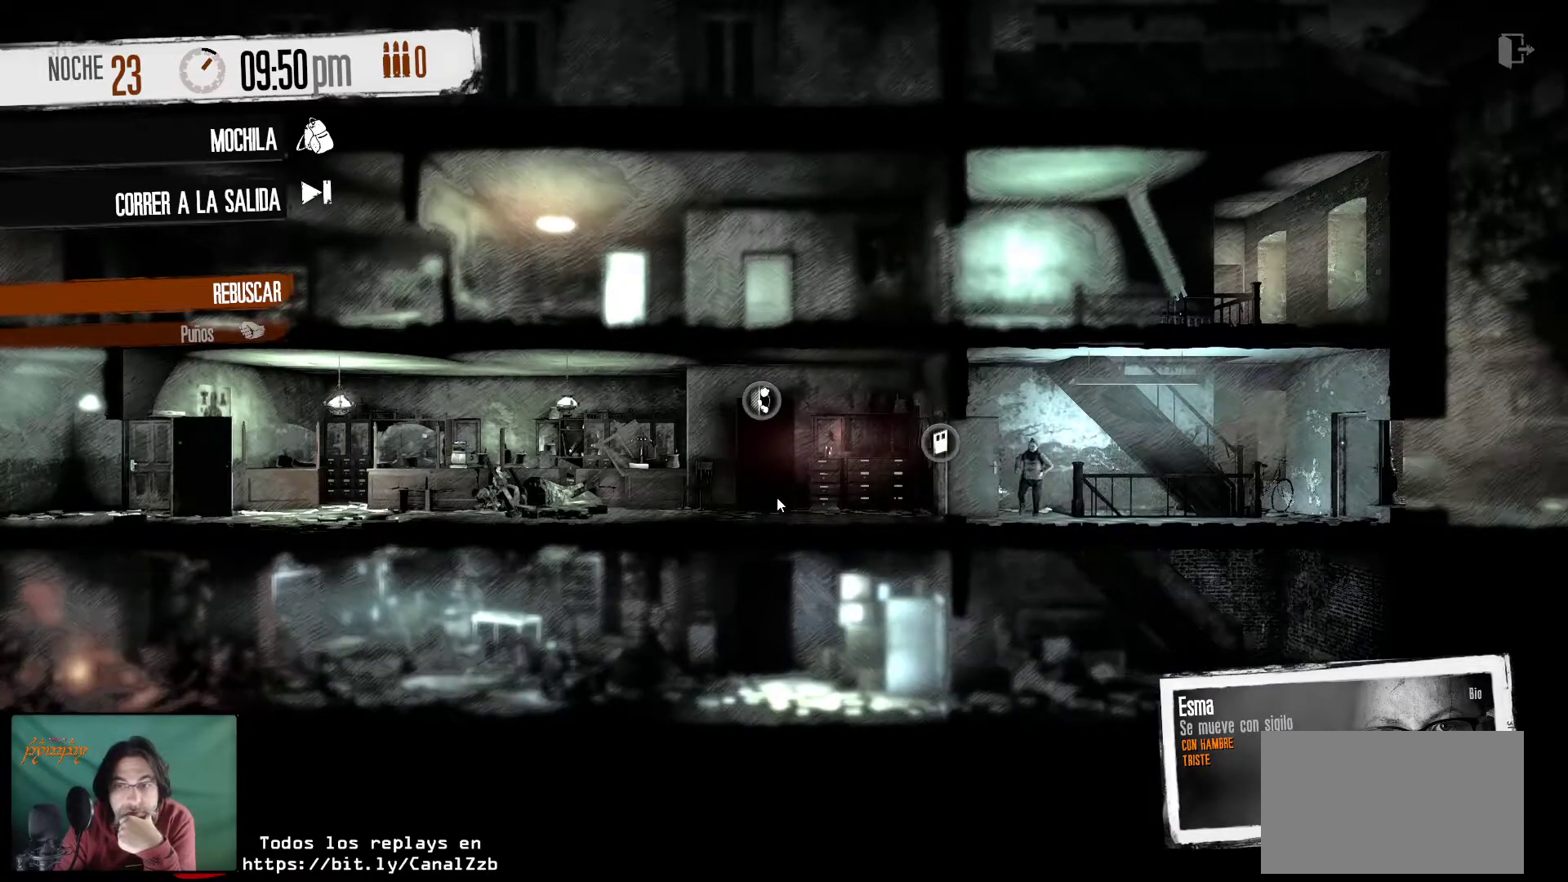
{"keys": [], "mouse": [], "mouse_move": "right", "events": []}
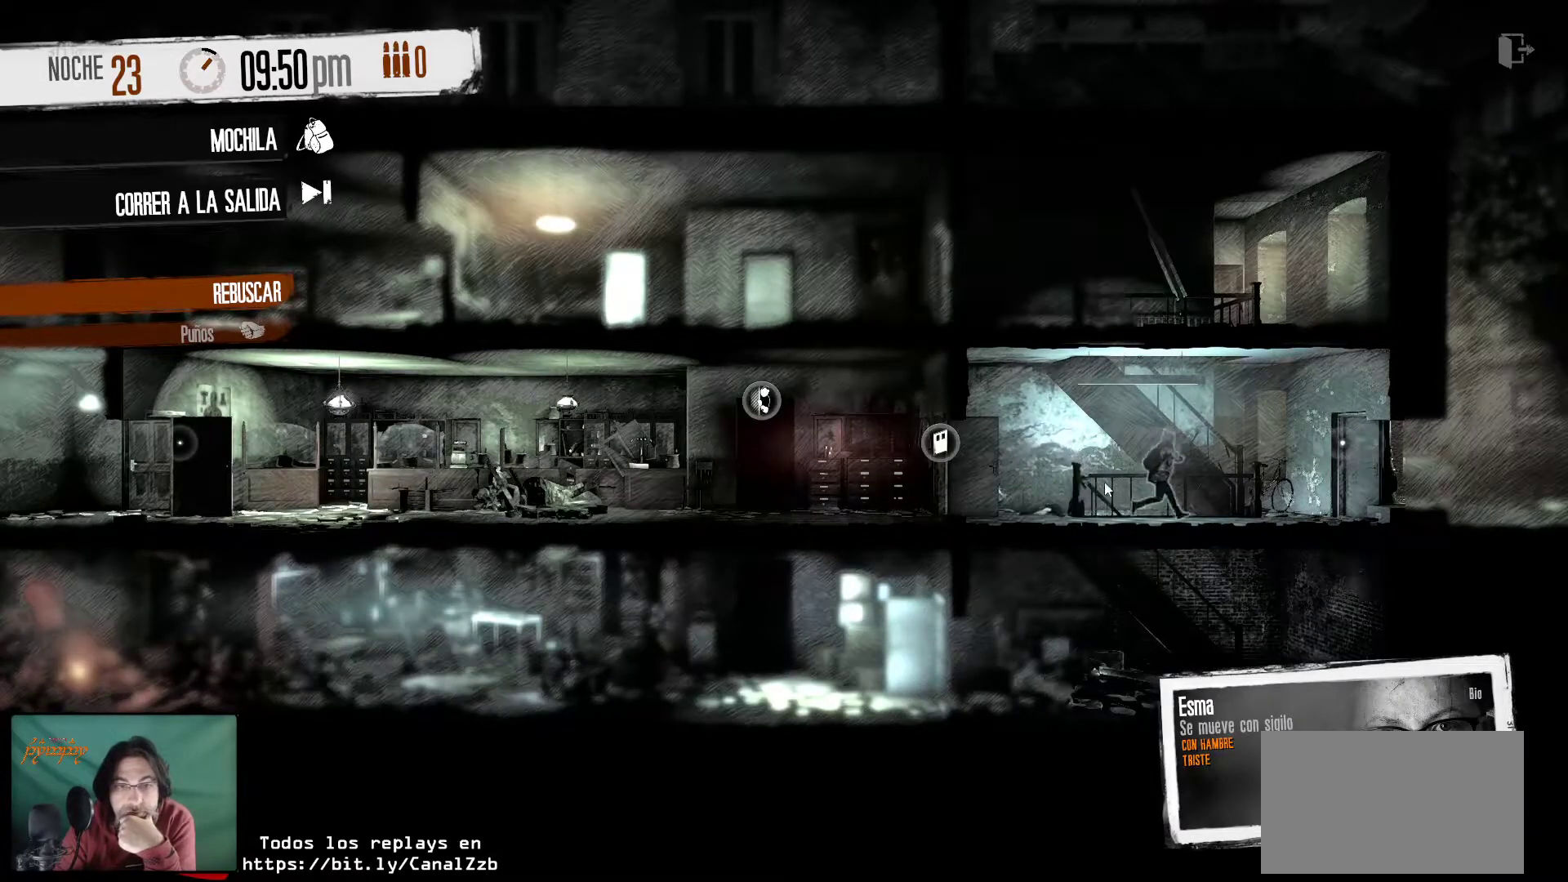
{"keys": [], "mouse": [], "mouse_move": "right", "events": []}
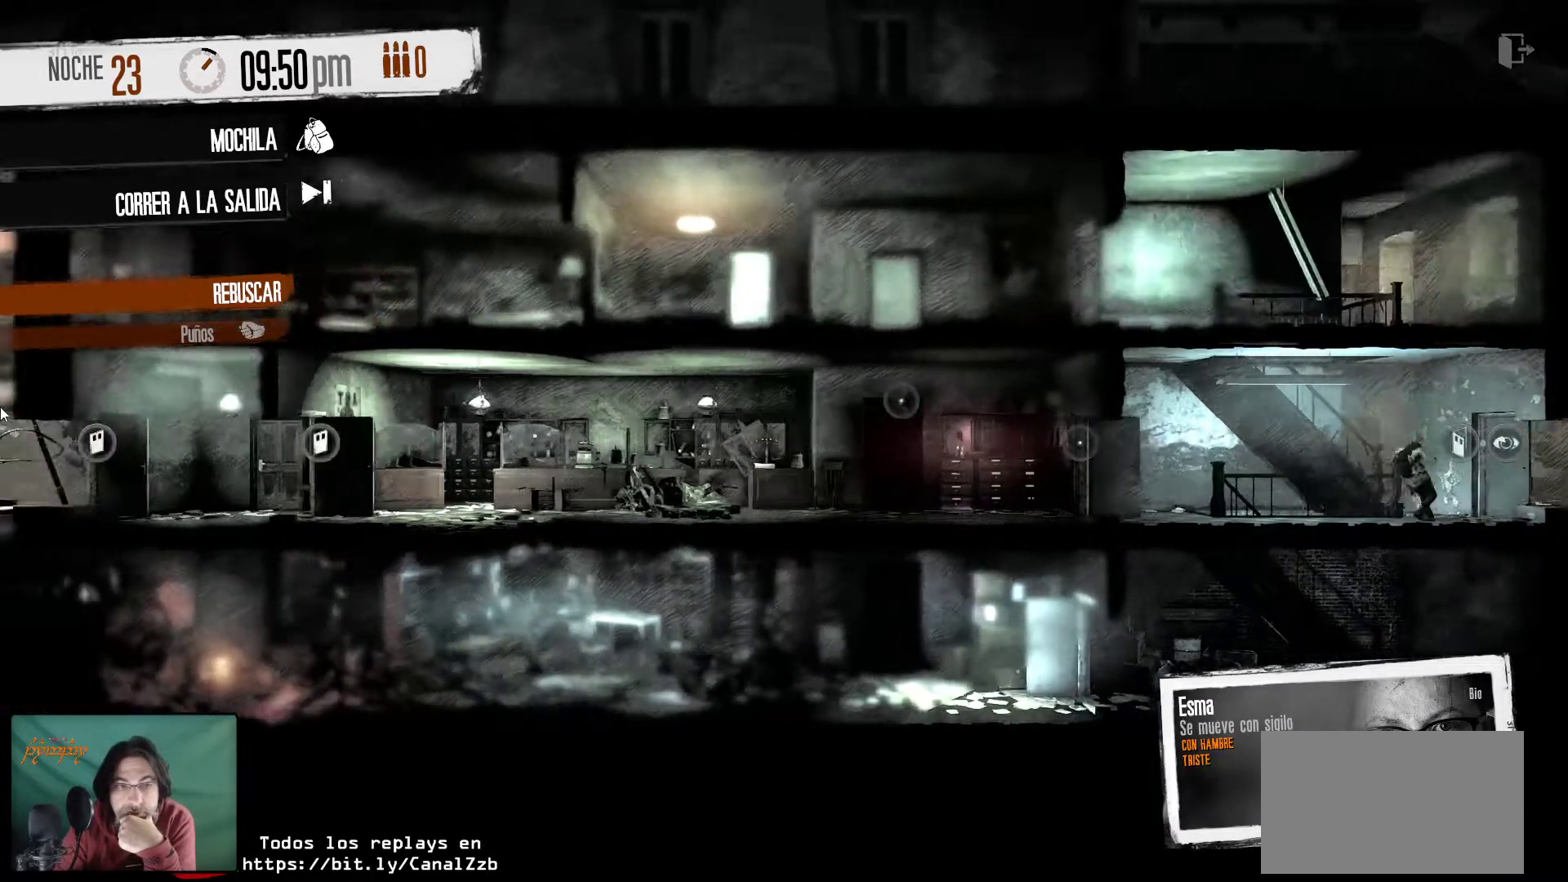
{"keys": [], "mouse": [], "mouse_move": "right", "events": []}
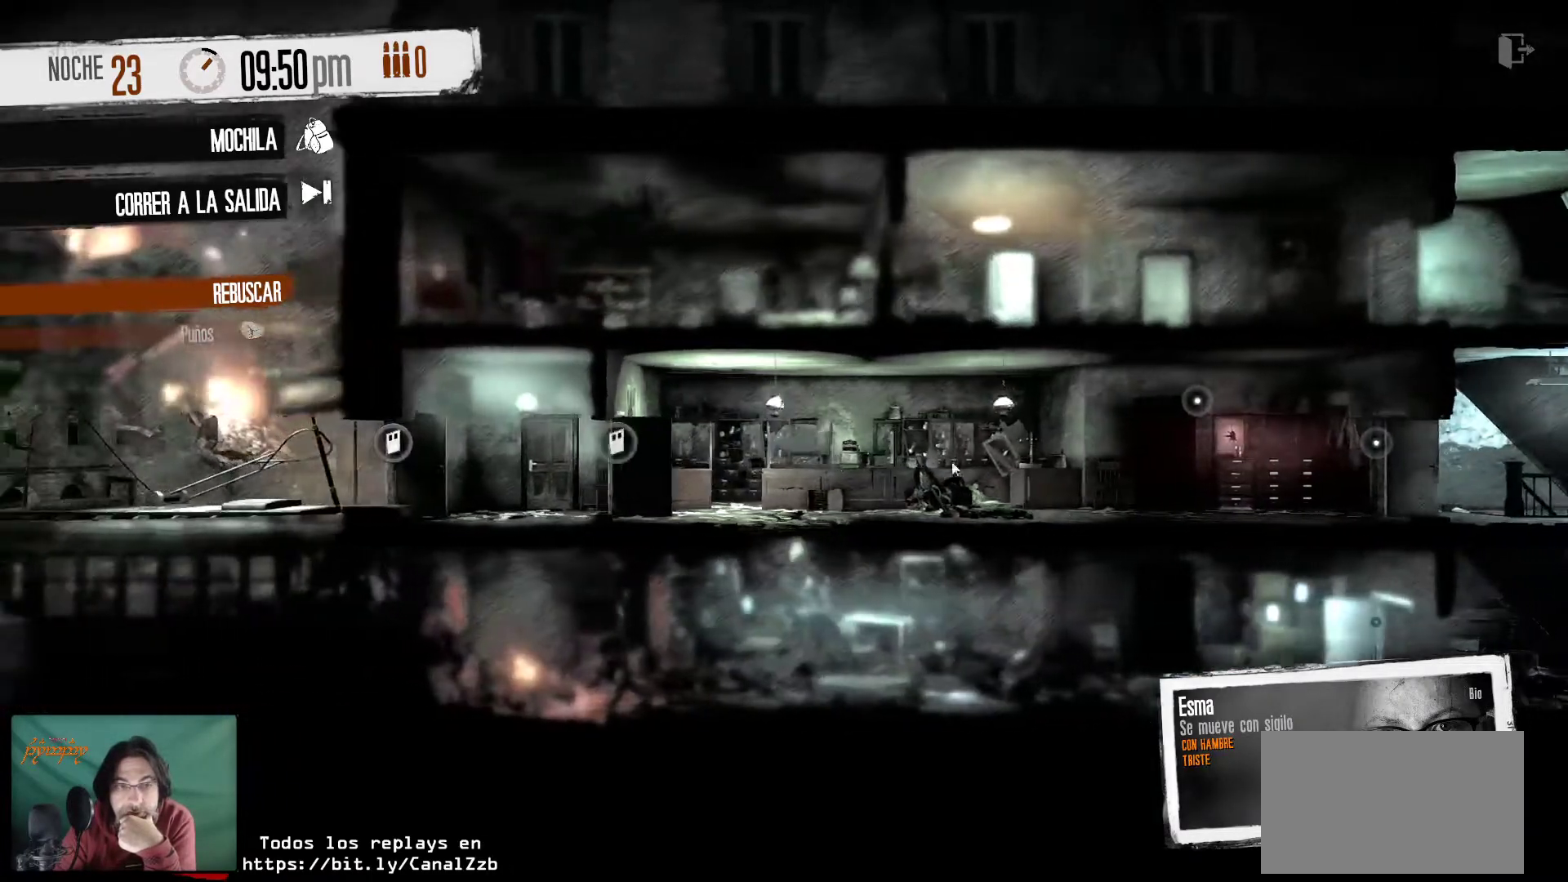
{"keys": [], "mouse": [], "mouse_move": "still", "events": []}
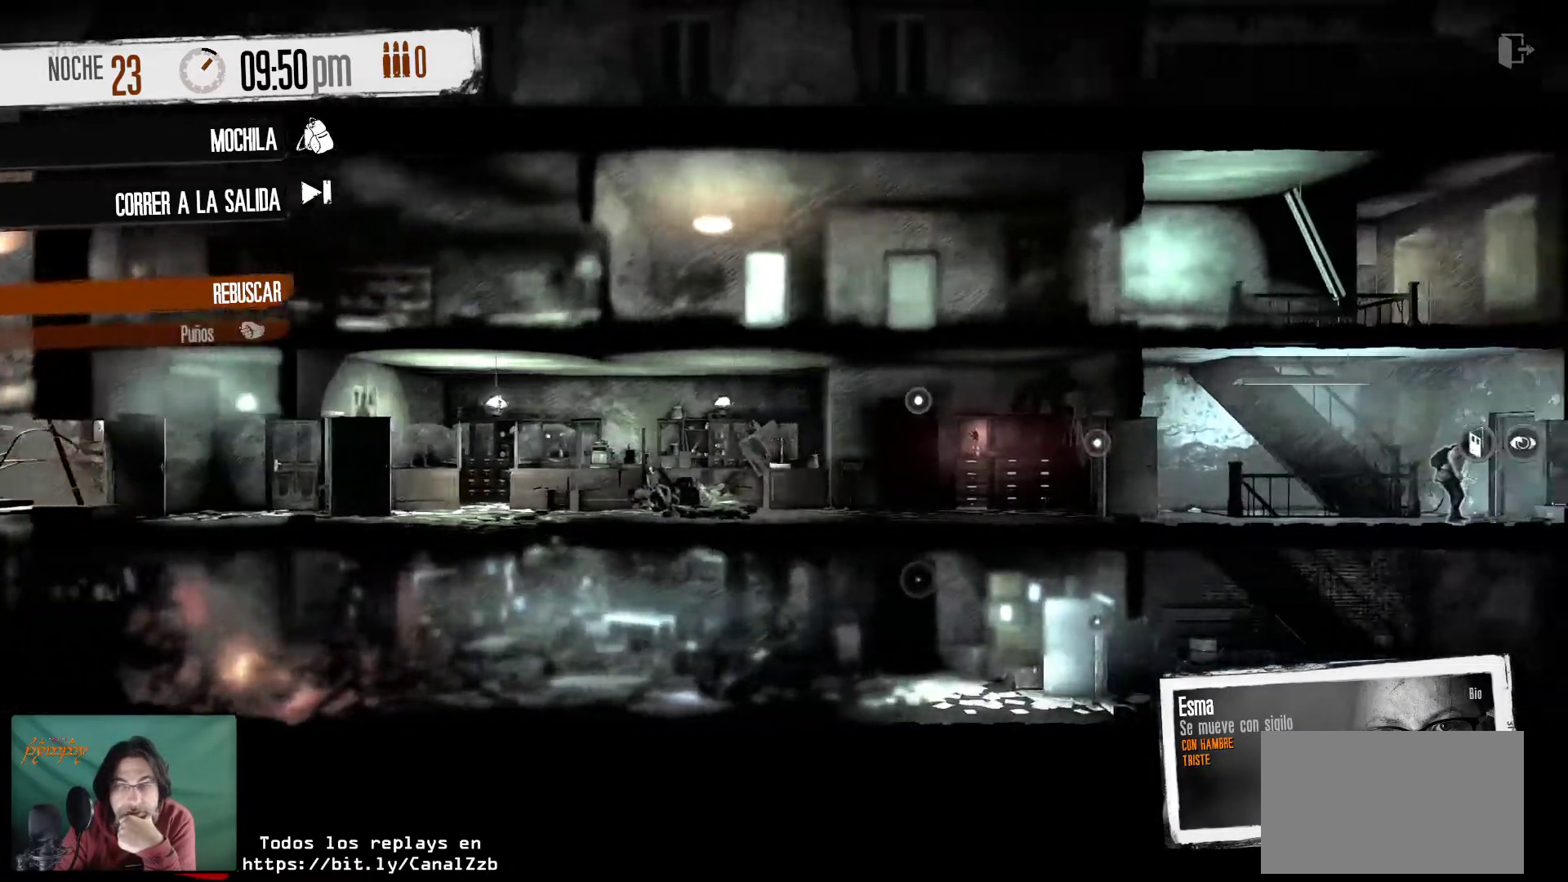
{"keys": [], "mouse": [], "mouse_move": "still", "events": []}
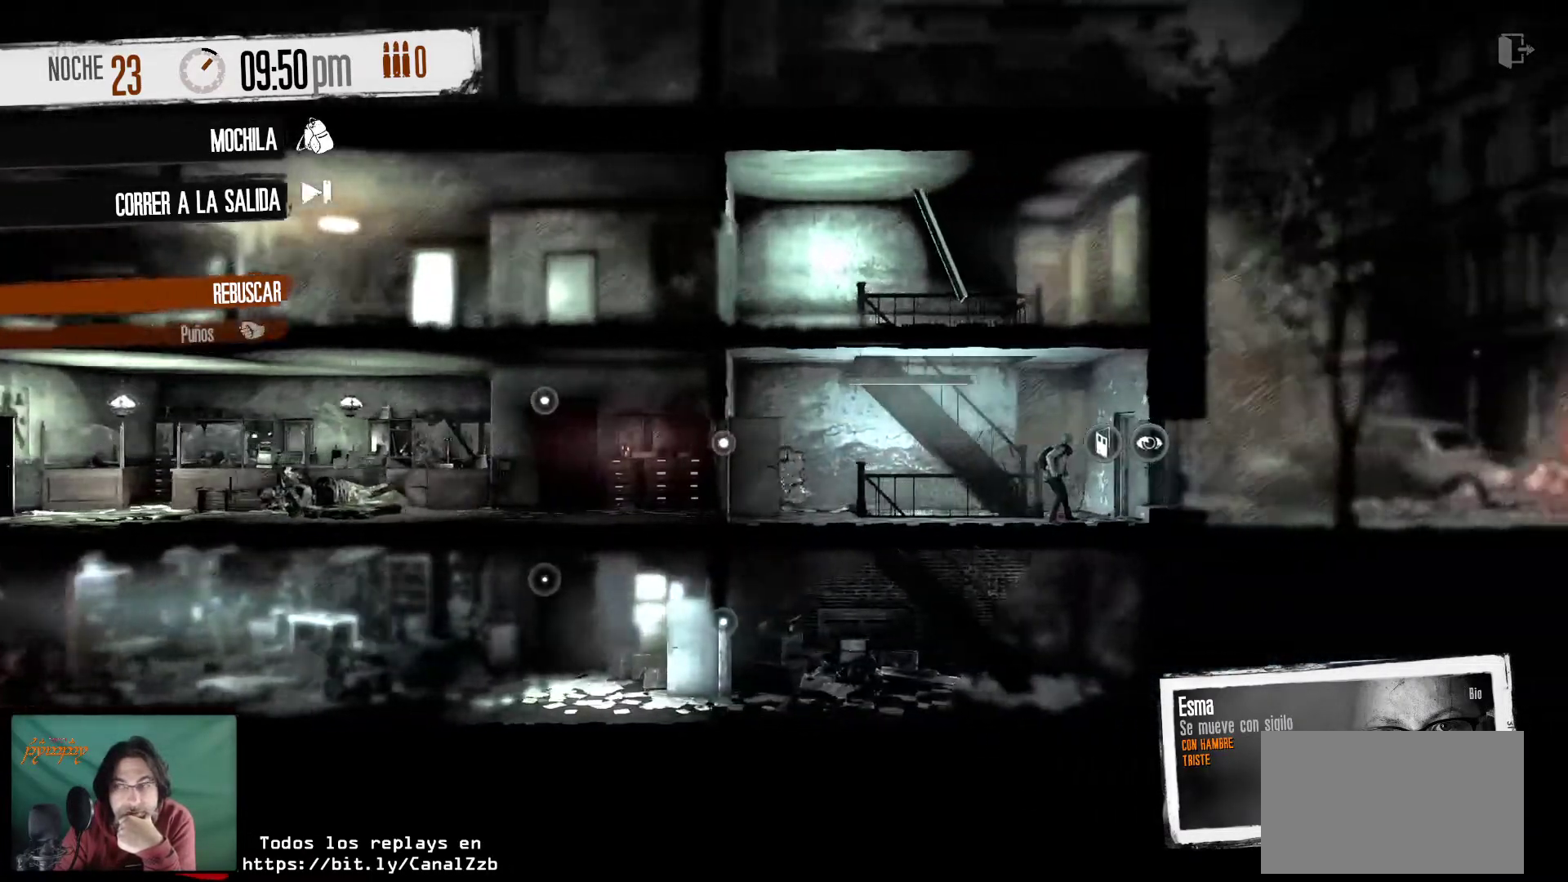
{"keys": [], "mouse": [], "mouse_move": "left", "events": []}
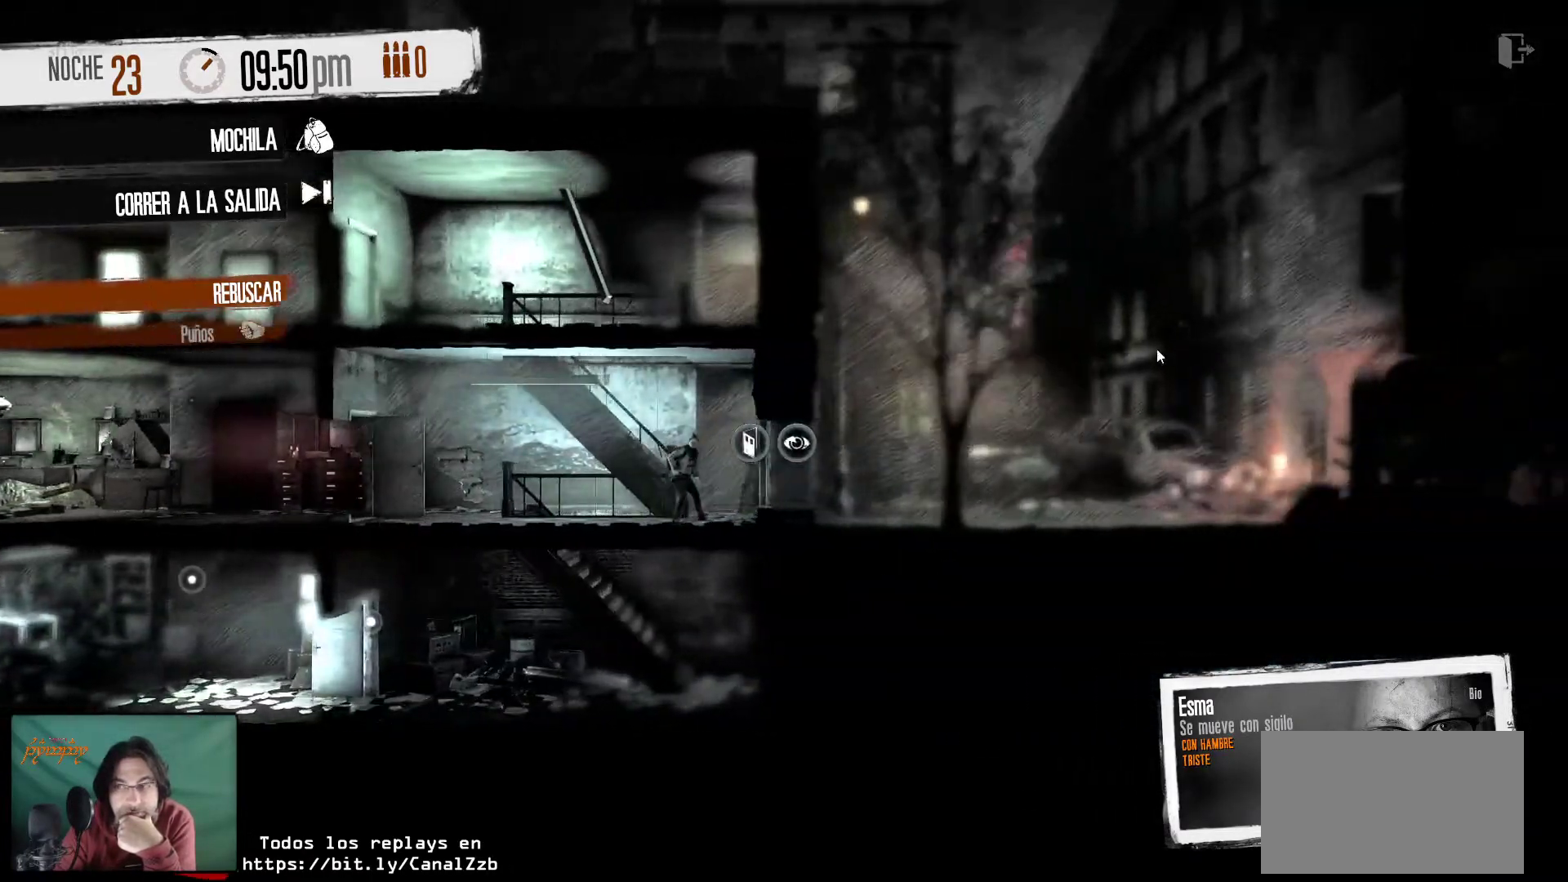
{"keys": [], "mouse": [], "mouse_move": "up-right", "events": []}
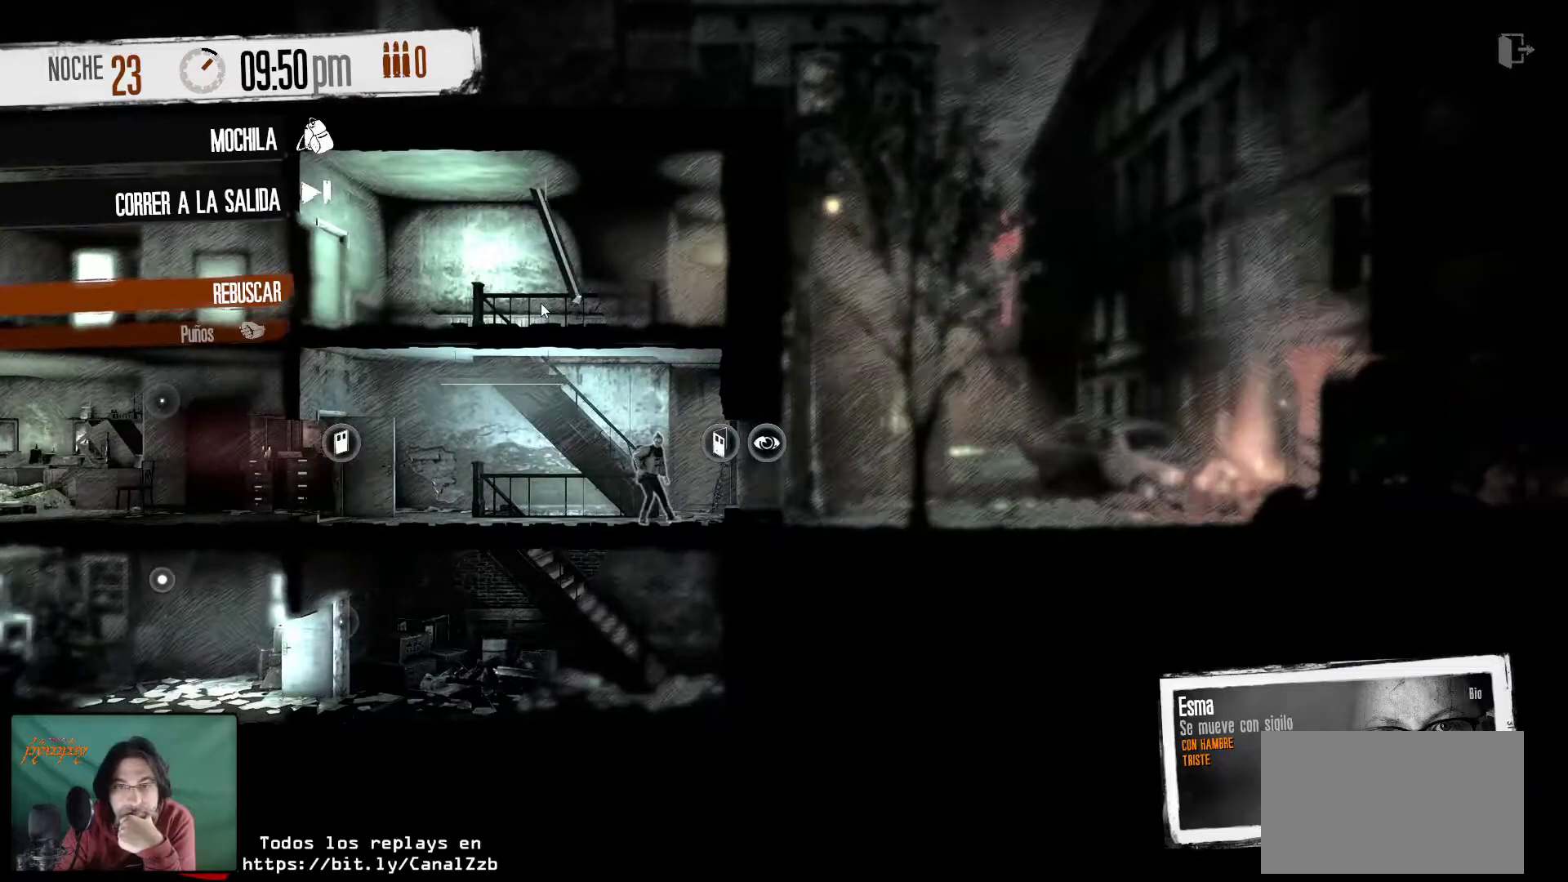
{"keys": [], "mouse": [], "mouse_move": "still", "events": [[366, "mouse_right", "down"], [500, "mouse_right", "up"]]}
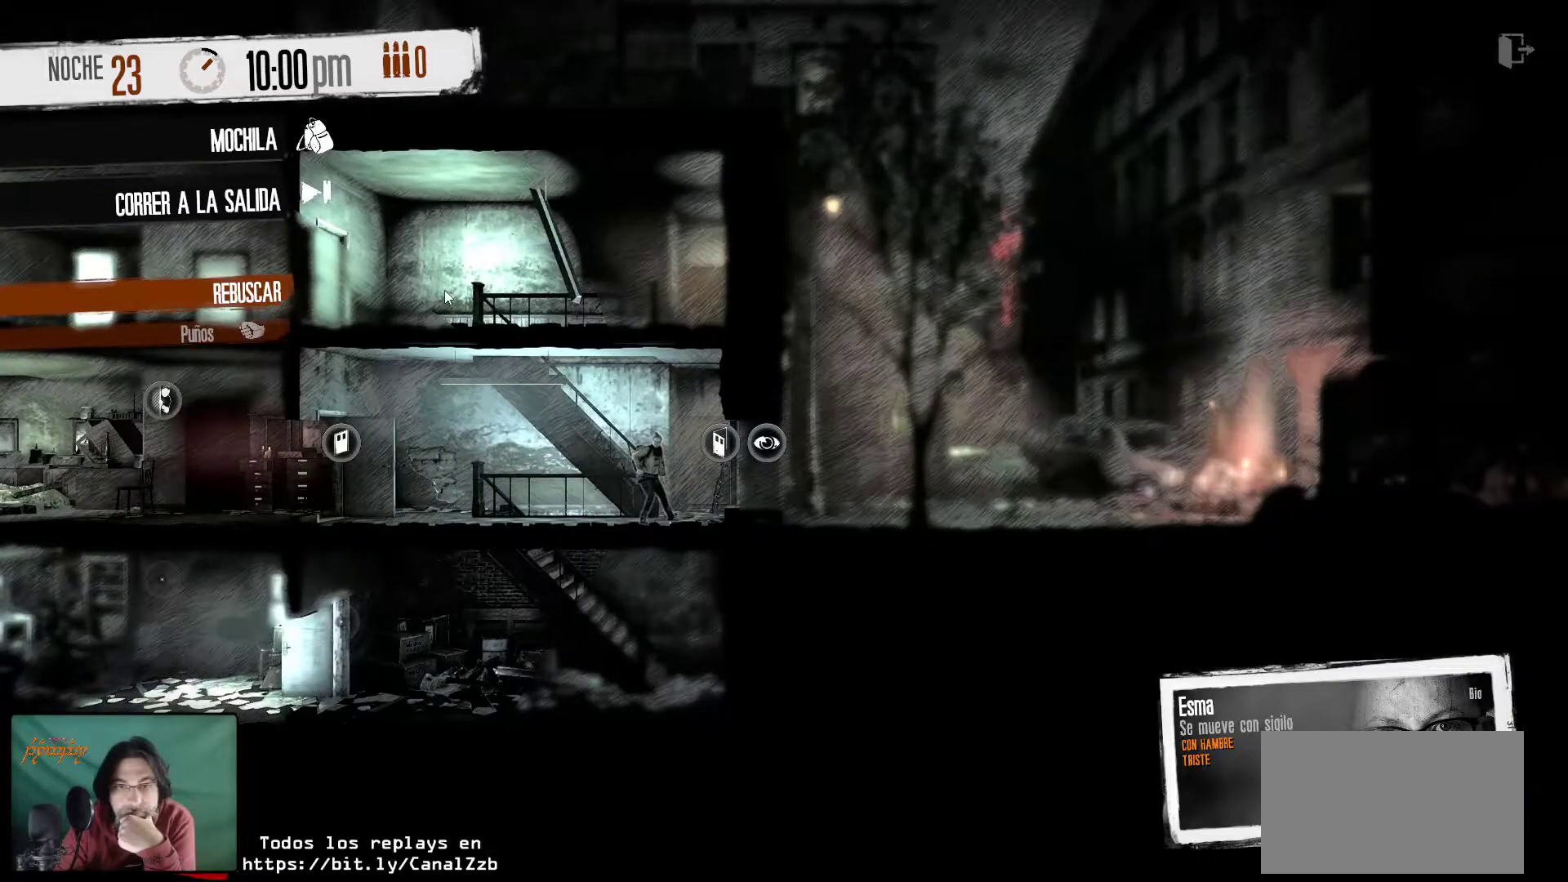
{"keys": [], "mouse": [], "mouse_move": "down-left", "events": []}
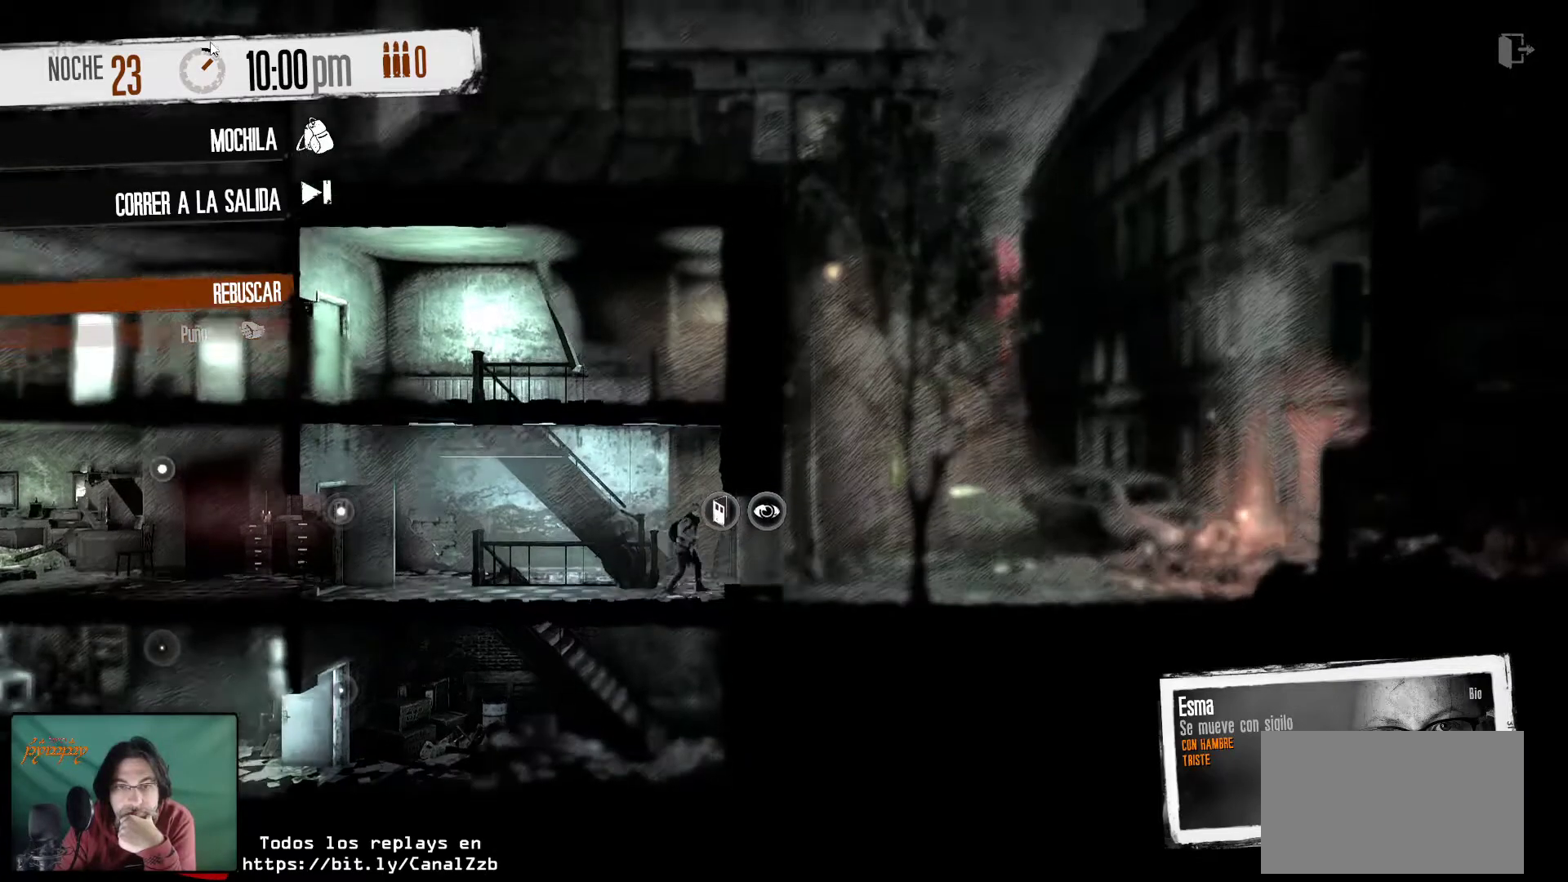
{"keys": [], "mouse": [], "mouse_move": "down", "events": []}
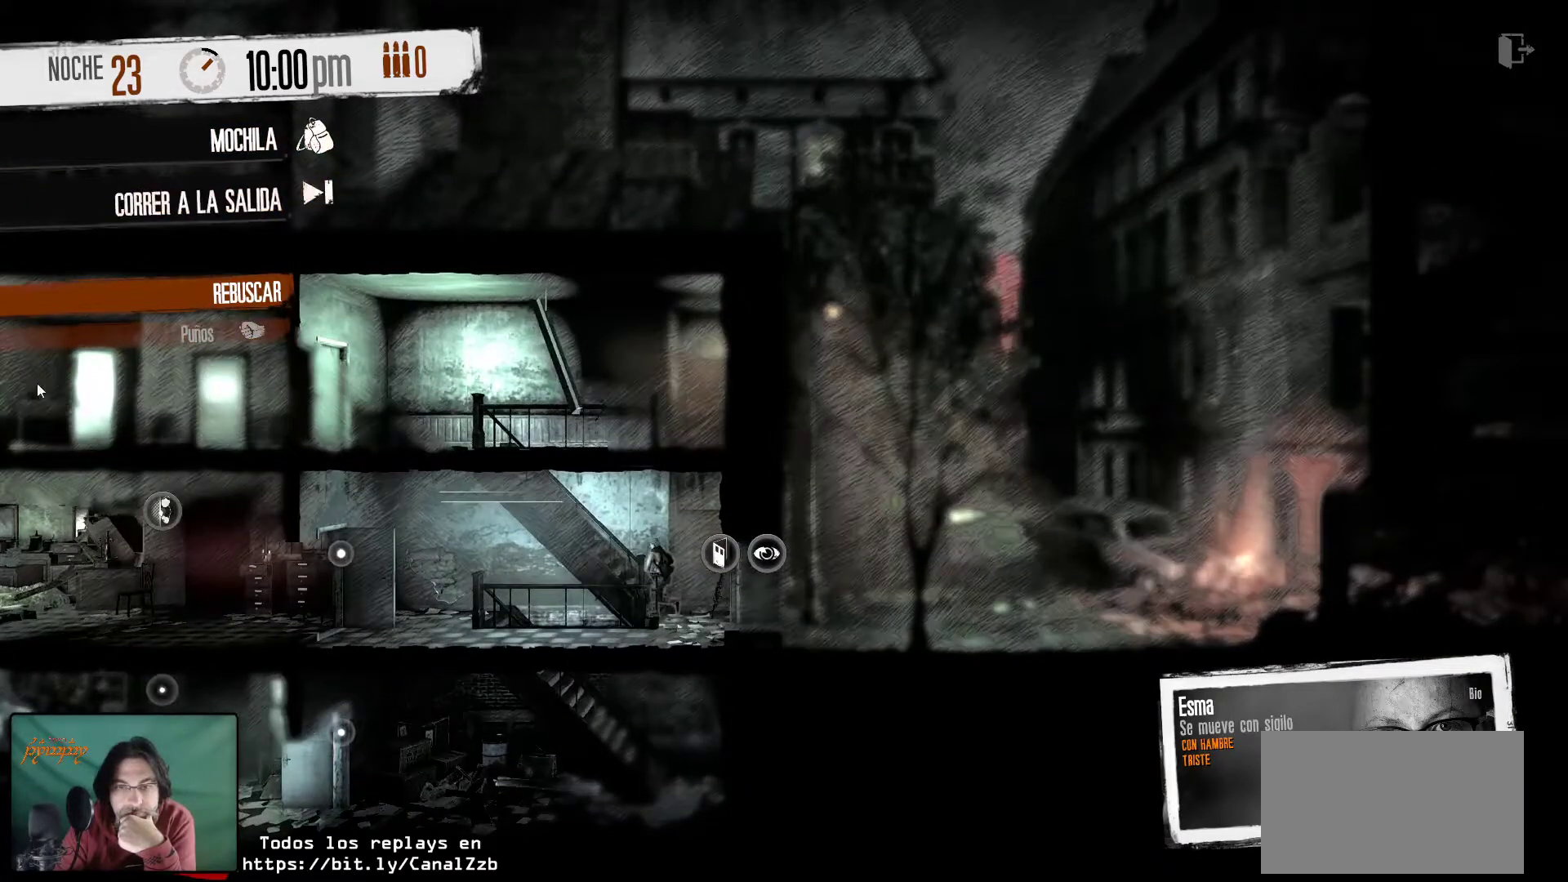
{"keys": [], "mouse": [], "mouse_move": "right", "events": []}
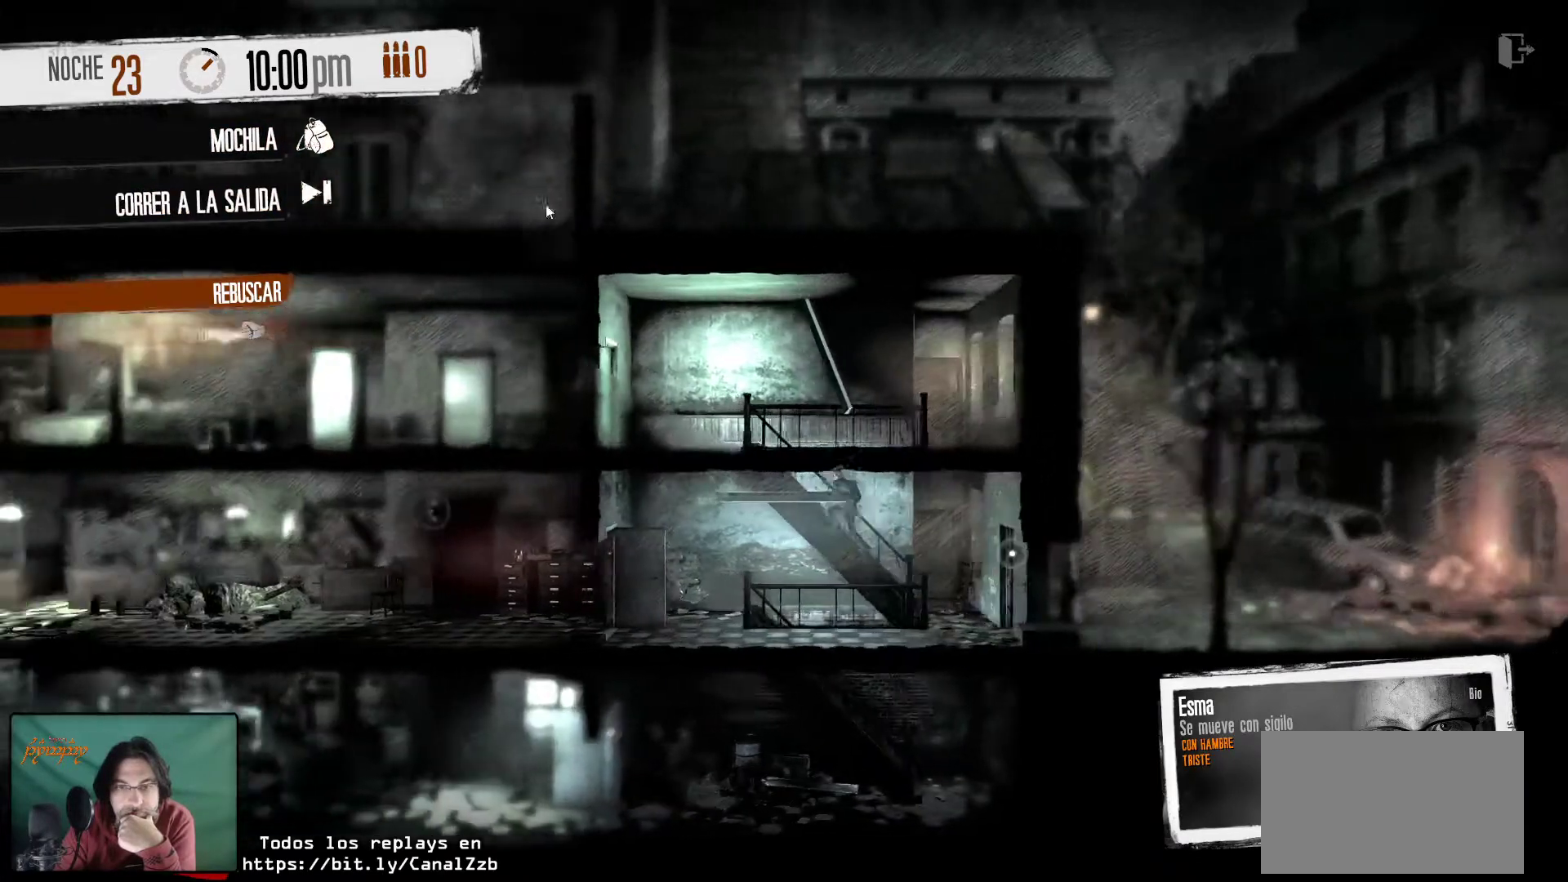
{"keys": [], "mouse": [], "mouse_move": "down", "events": []}
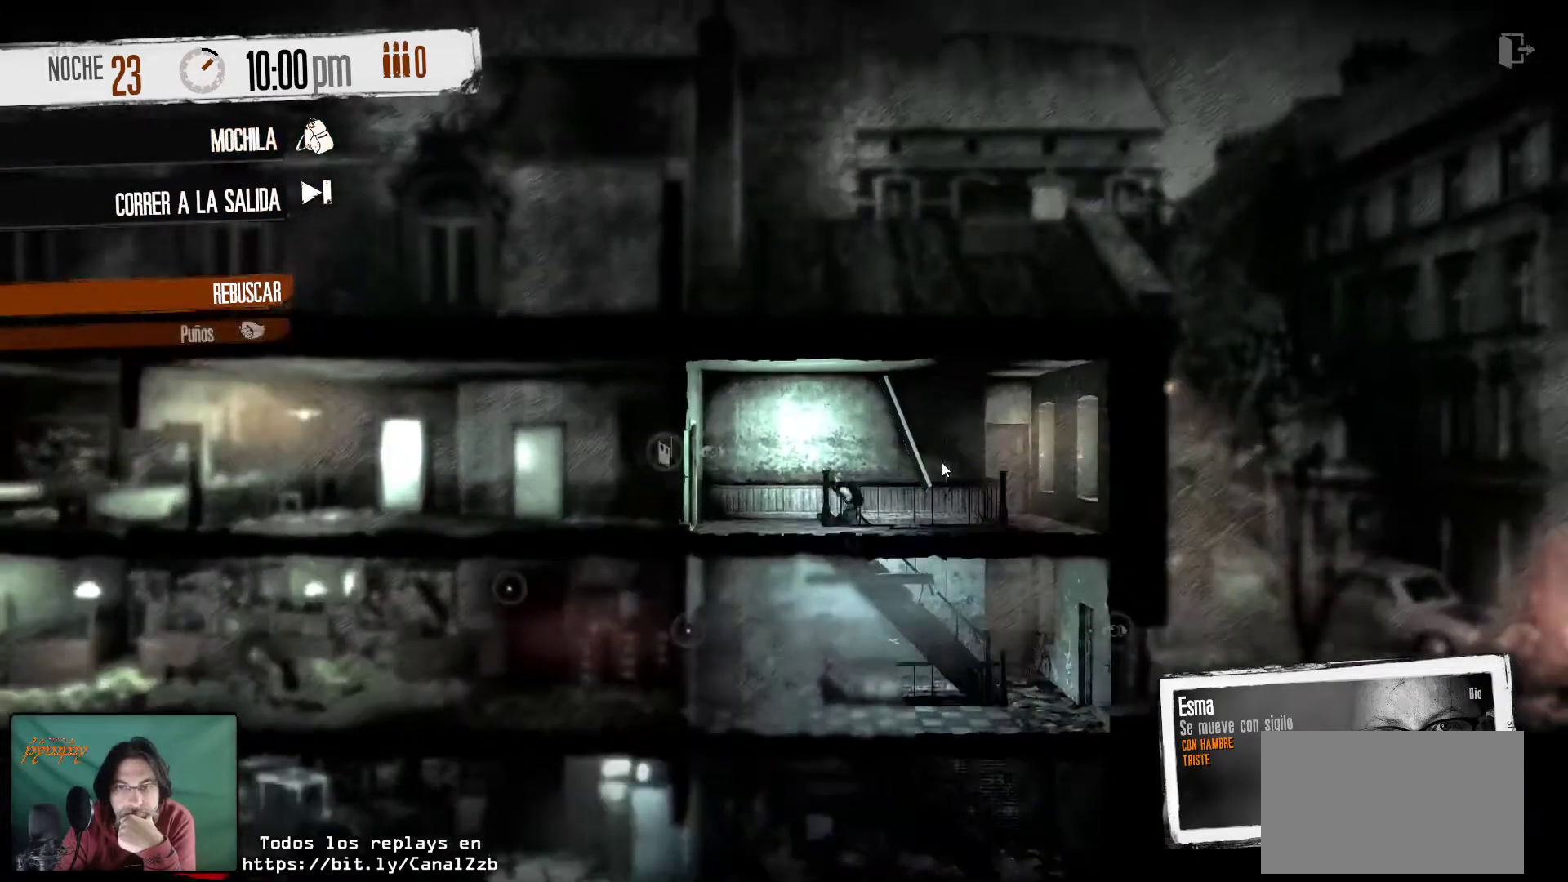
{"keys": [], "mouse": [], "mouse_move": "left", "events": []}
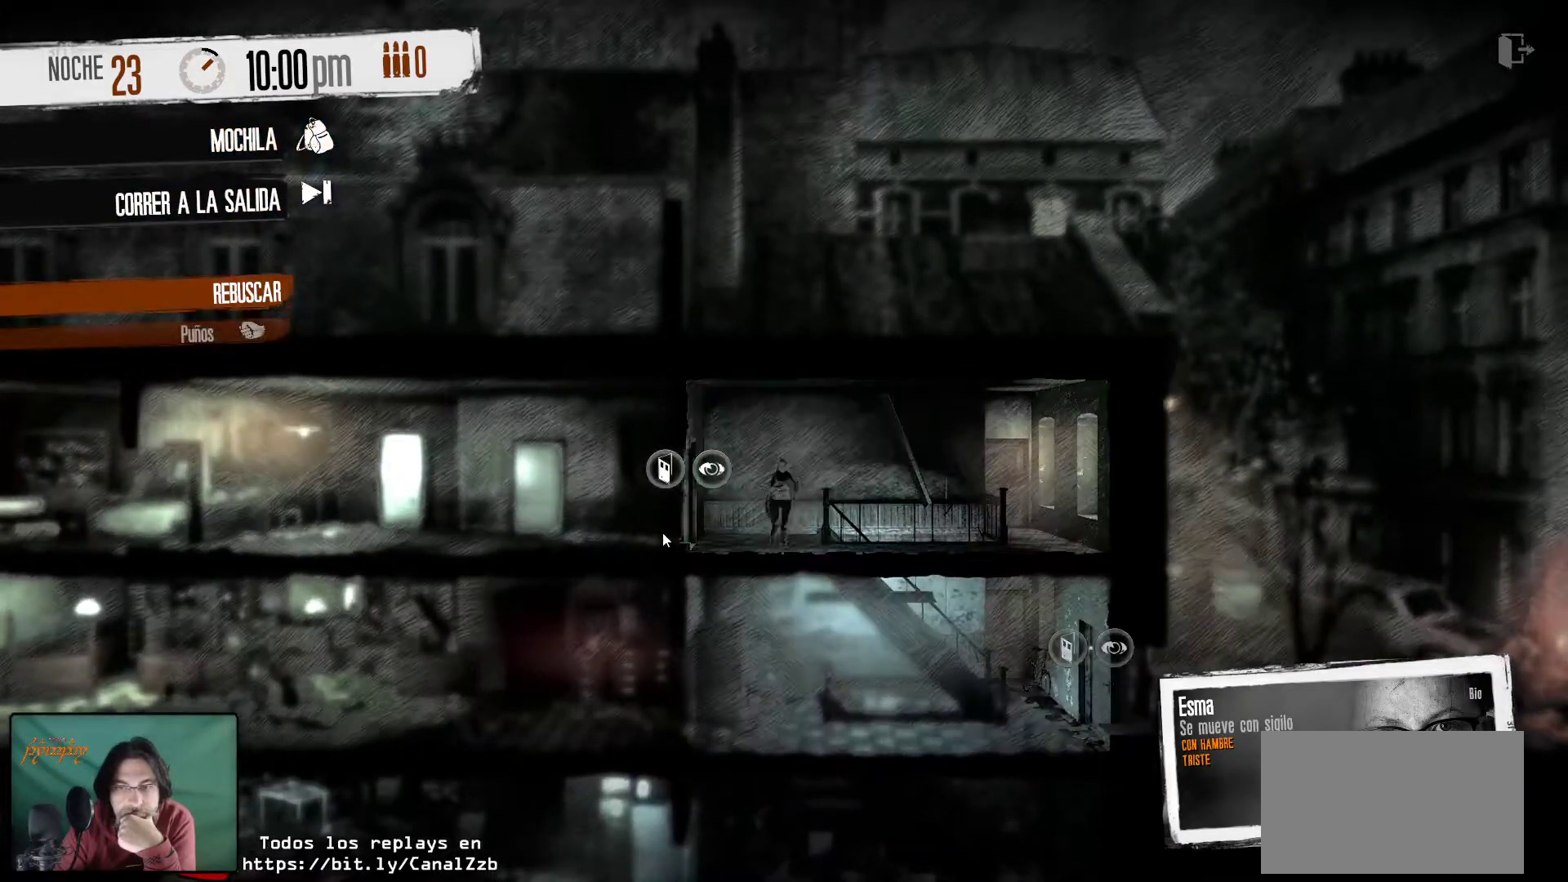
{"keys": [], "mouse": [], "mouse_move": "left", "events": [[183, "mouse_right", "down"], [316, "mouse_right", "up"]]}
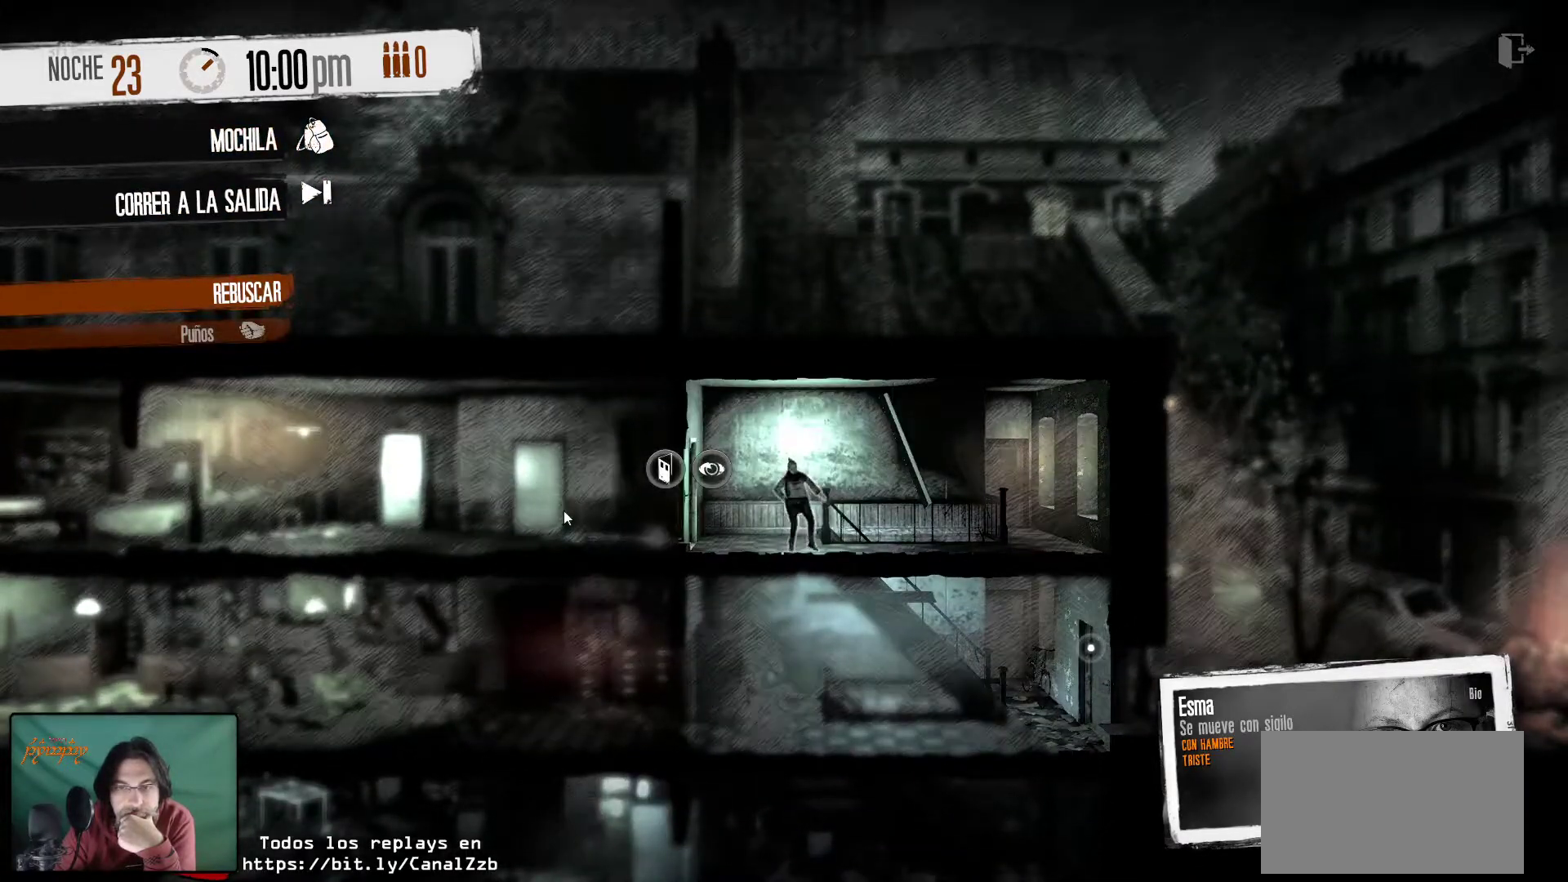
{"keys": [], "mouse": [], "mouse_move": "still", "events": []}
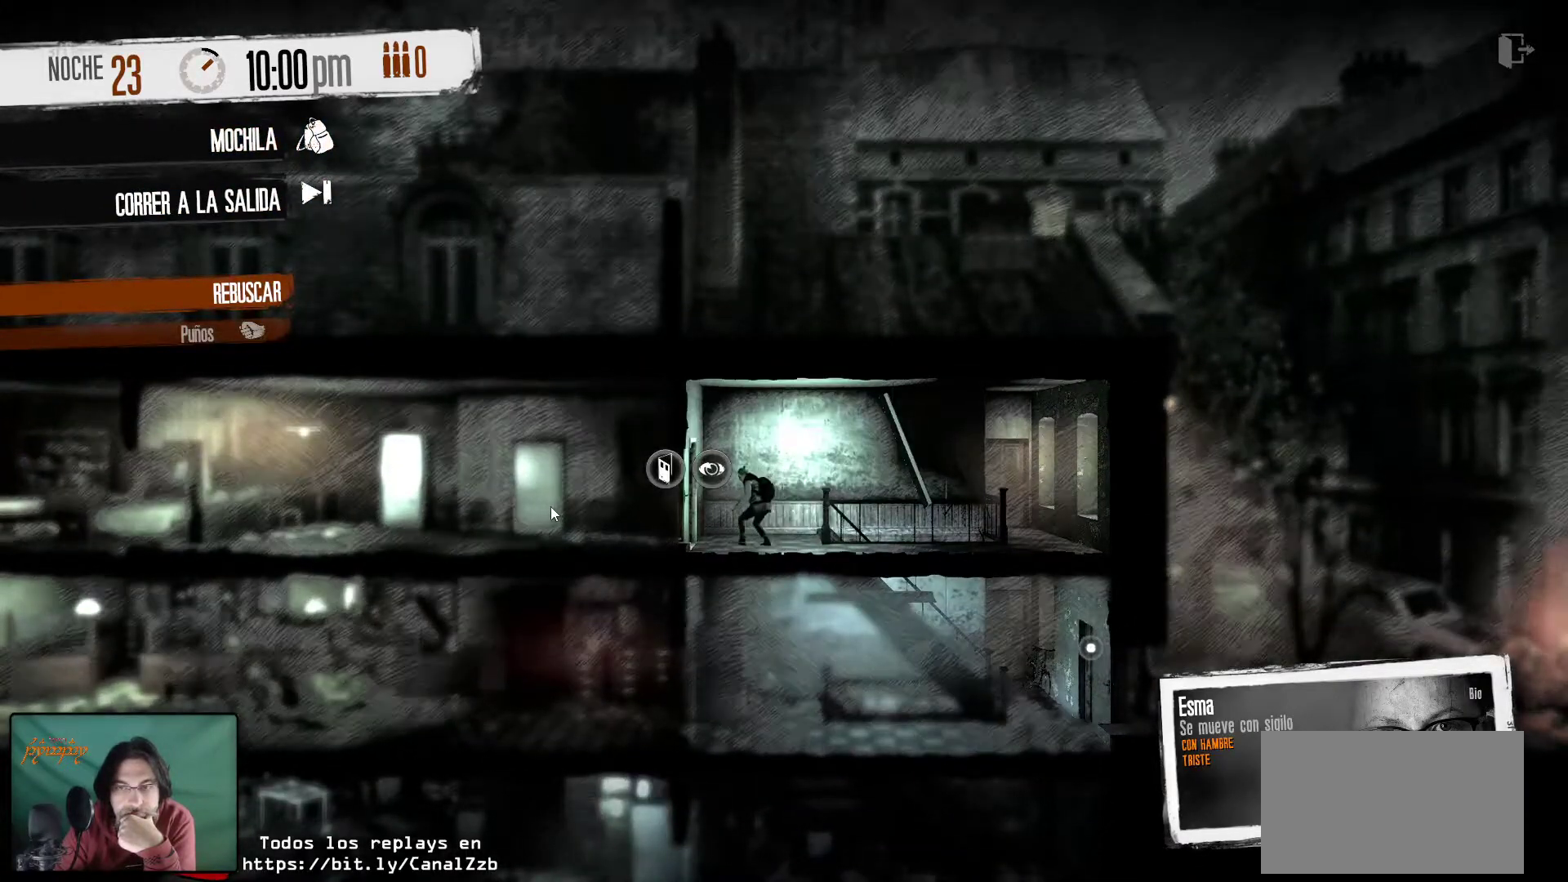
{"keys": [], "mouse": [], "mouse_move": "still", "events": []}
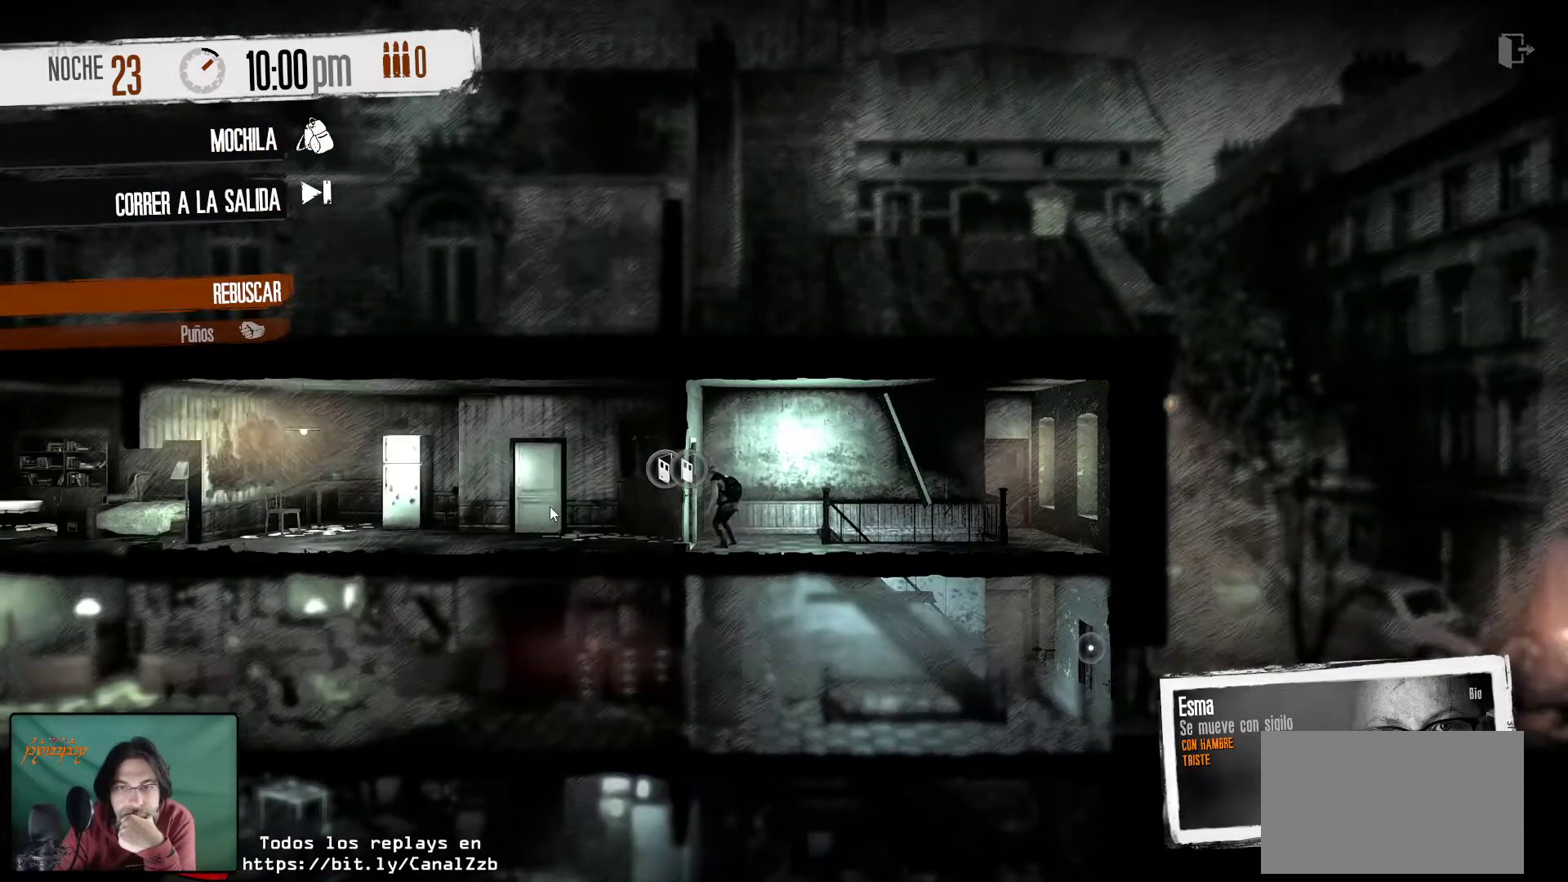
{"keys": [], "mouse": [], "mouse_move": "still", "events": [[216, "mouse_right", "down"], [416, "mouse_right", "up"]]}
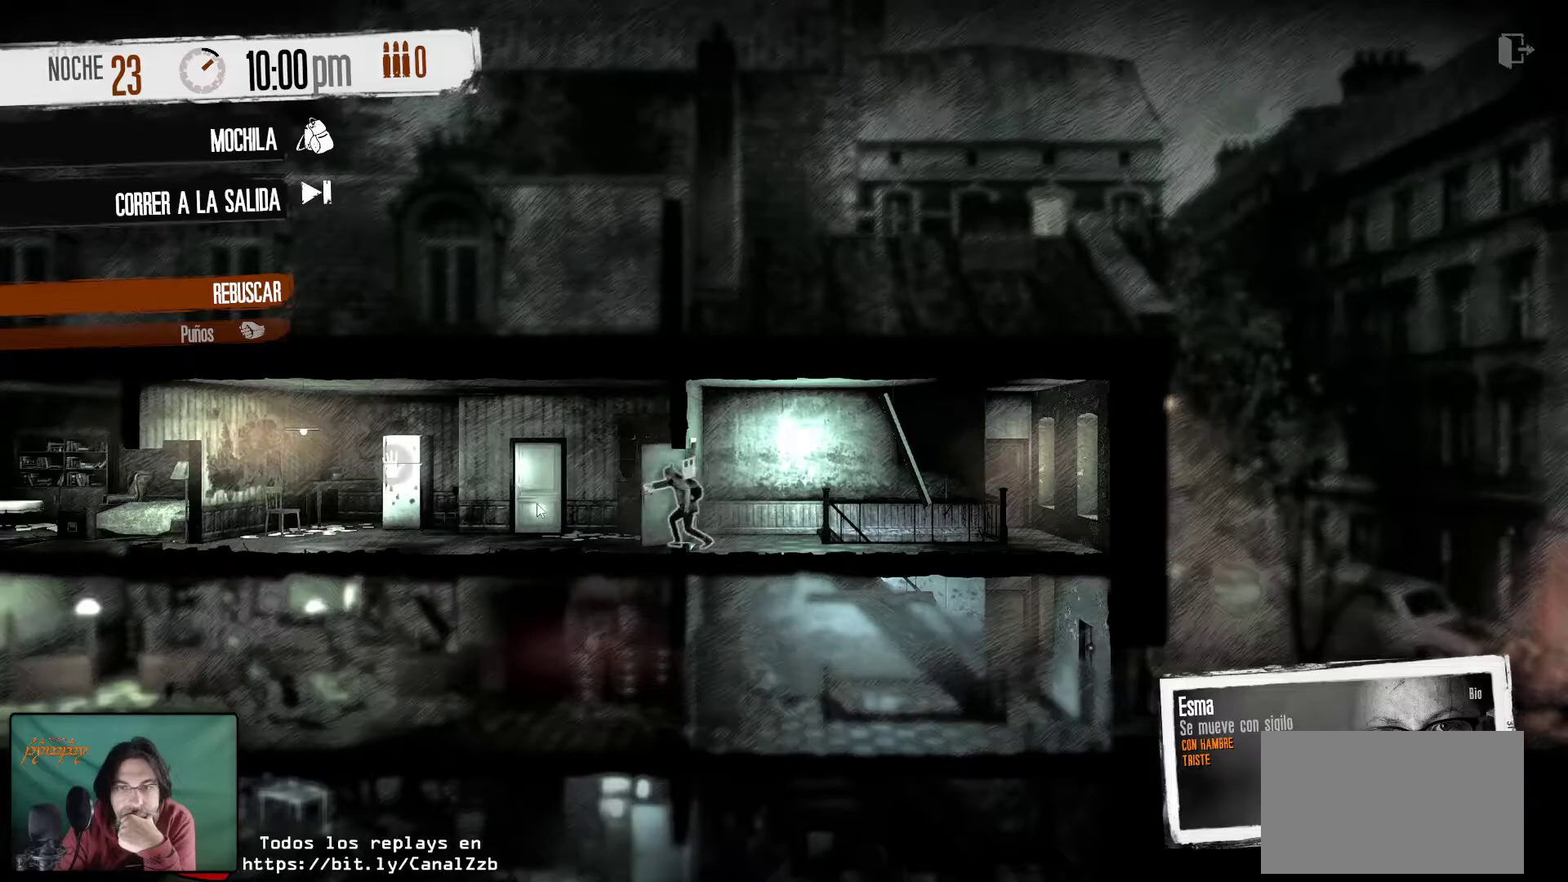
{"keys": [], "mouse": [], "mouse_move": "still", "events": []}
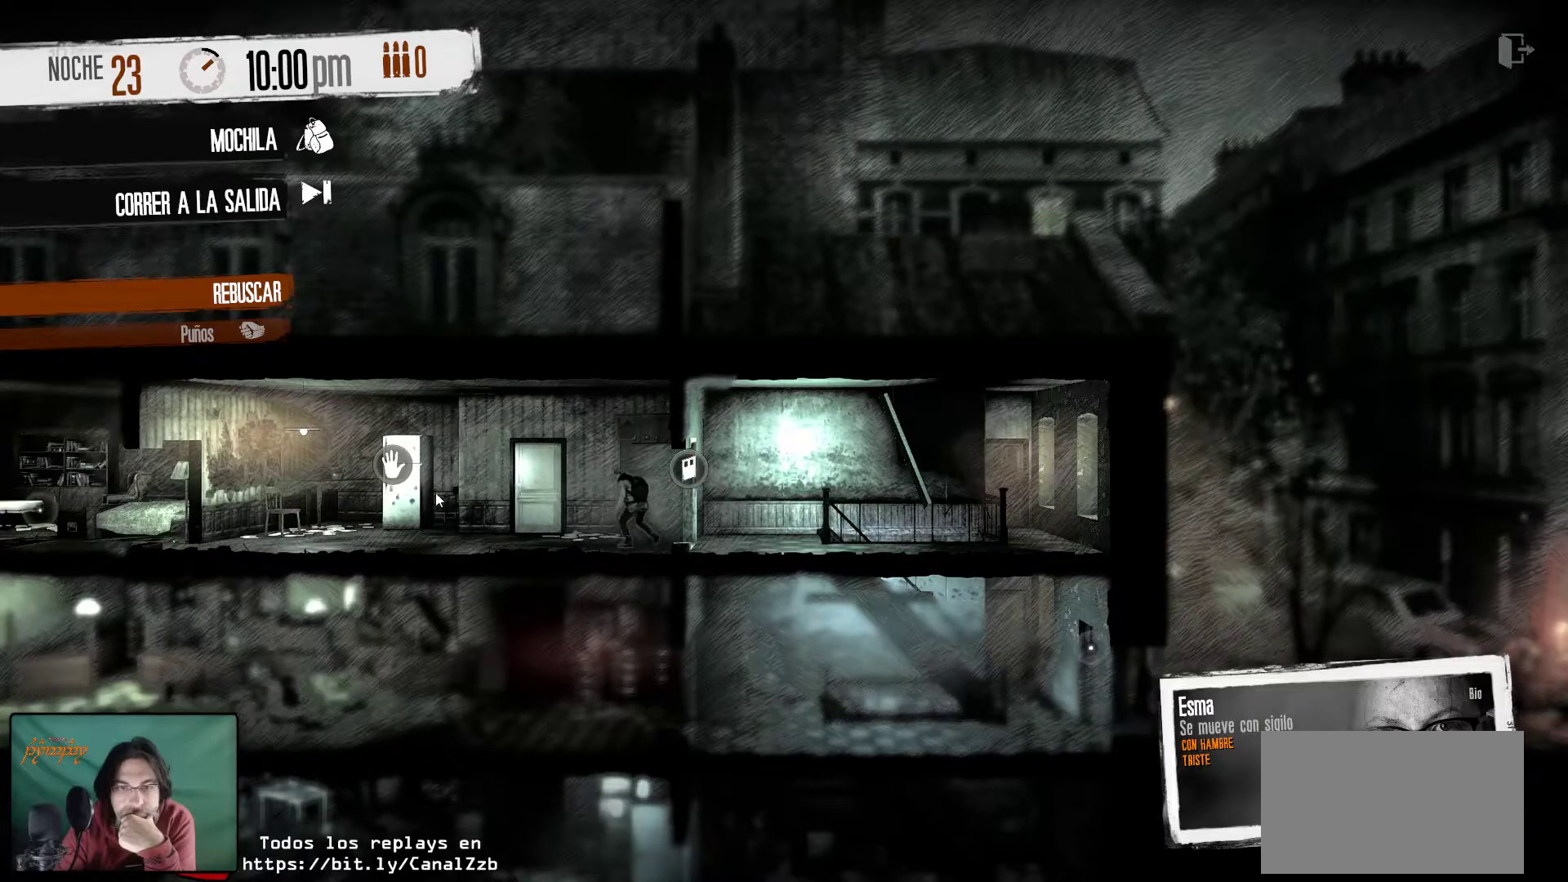
{"keys": [], "mouse": [], "mouse_move": "still", "events": [[350, "mouse_right", "down"], [450, "mouse_right", "up"]]}
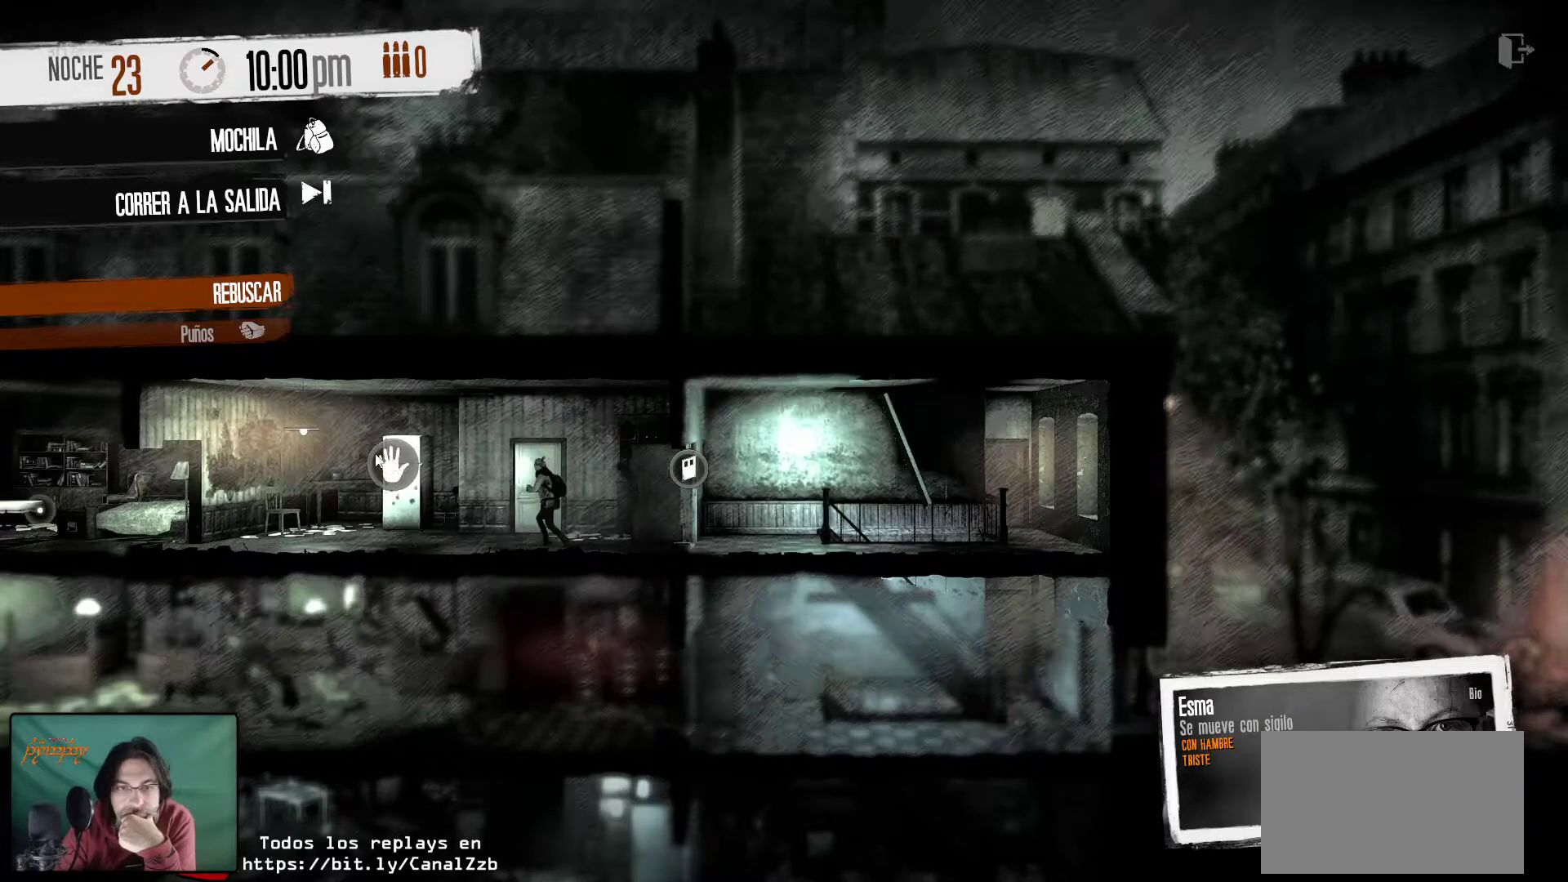
{"keys": [], "mouse": [], "mouse_move": "still", "events": []}